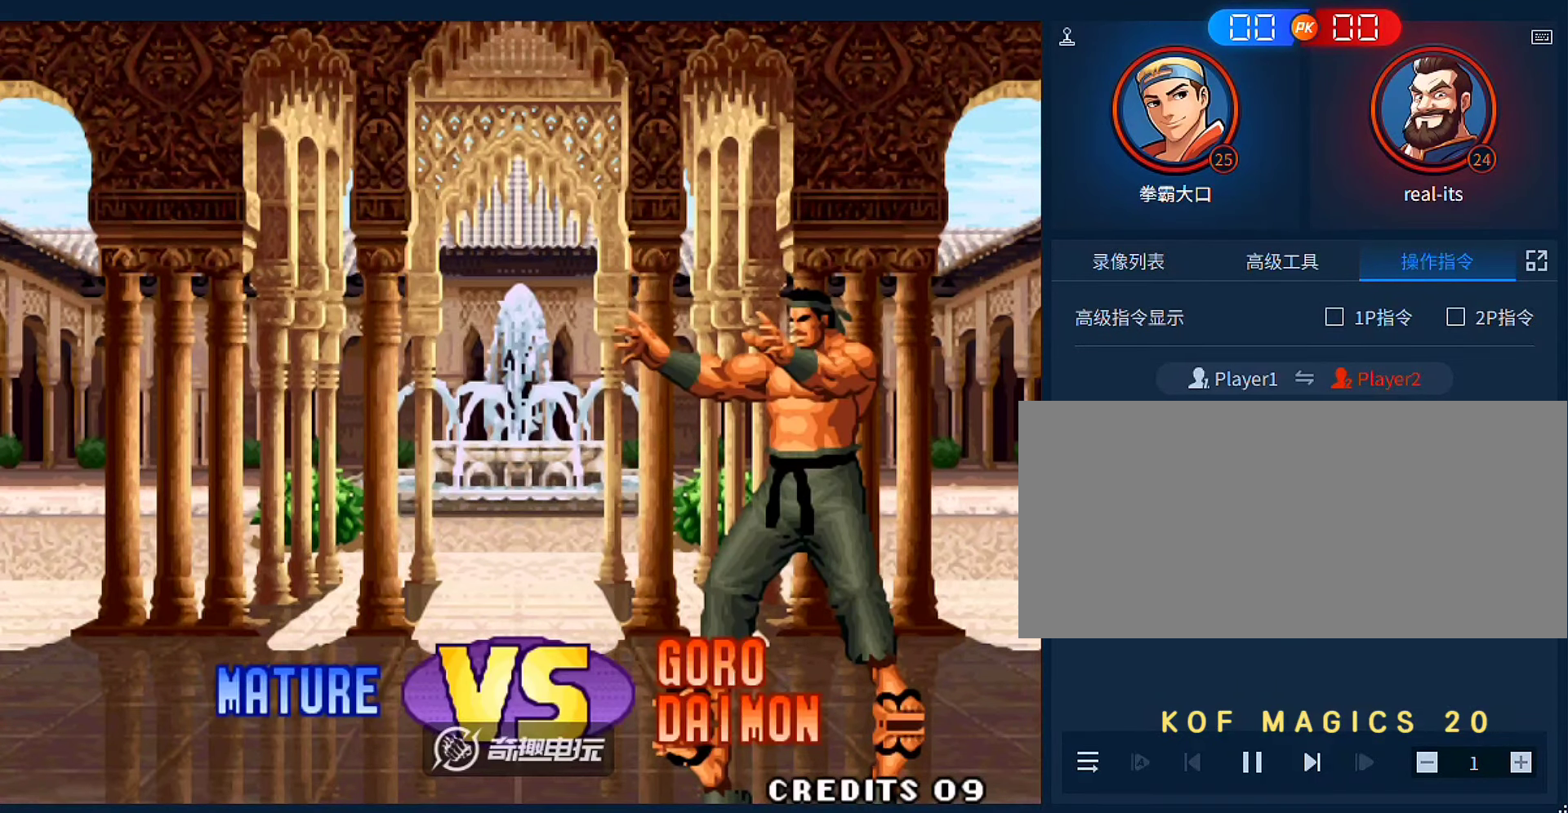
Gameplay with a controller (arcade stick); each line is a JSON object with the inputs held at the frame after it (dt_ms = milliseconds from this image to that frame). "events" lists button and stick changes between this image and that frame as [ms after this image, input, new state], when the widget could be followed in between. Not read: L3 R3.
{"dt_ms": 500, "buttons": [], "left_stick": "center", "events": [[50, "A", "up"], [150, "A", "down"], [250, "A", "up"], [350, "A", "down"], [450, "A", "up"]]}
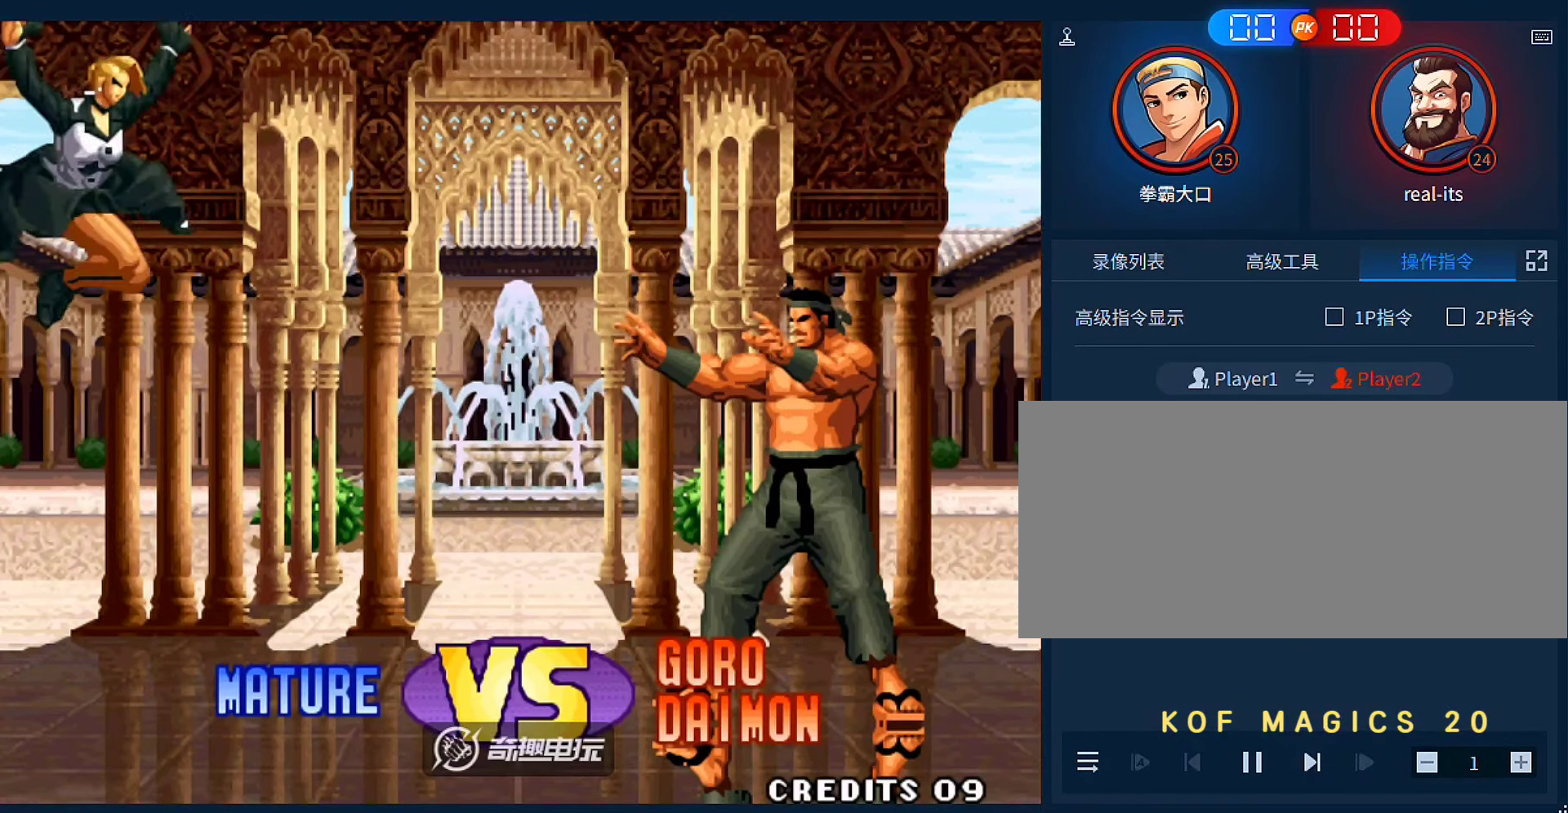
{"dt_ms": 500, "buttons": [], "left_stick": "center", "events": [[250, "A", "down"], [250, "B", "down"], [317, "A", "up"], [317, "B", "up"], [417, "A", "down"], [417, "B", "down"], [483, "A", "up"], [483, "B", "up"]]}
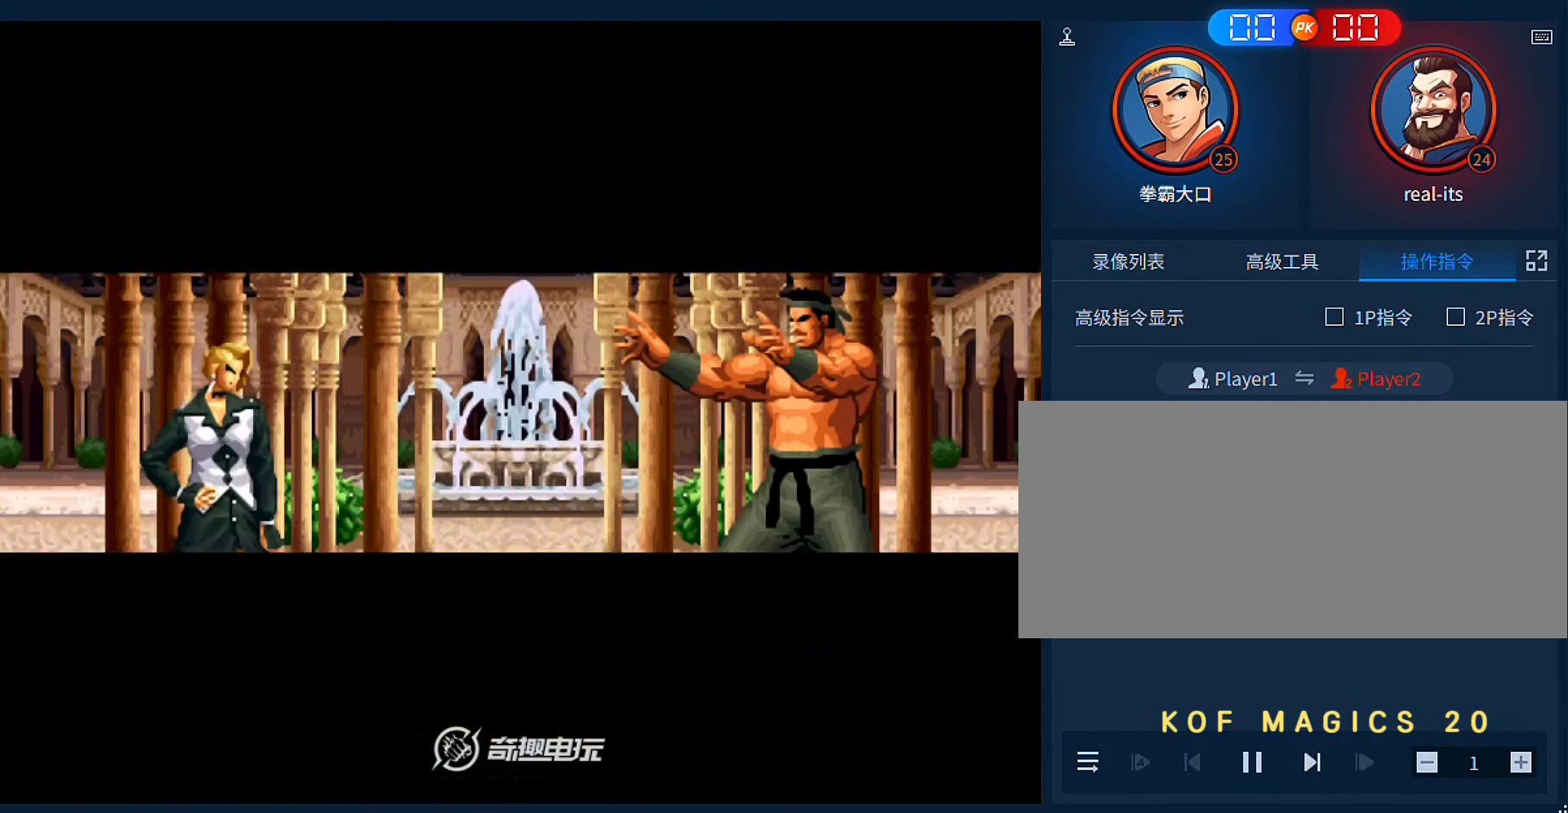
{"dt_ms": 500, "buttons": [], "left_stick": "center", "events": []}
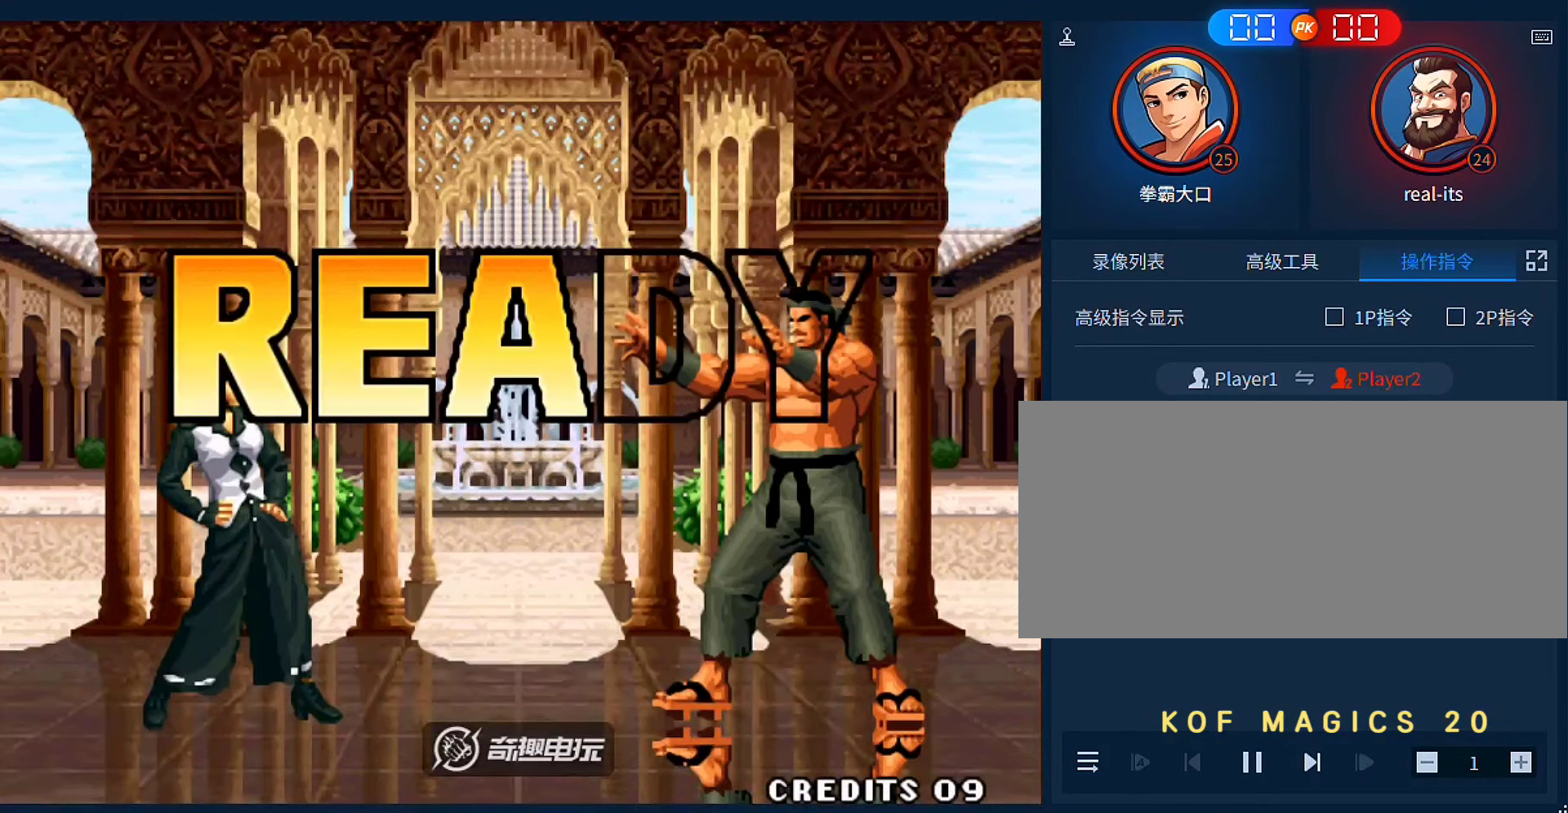
{"dt_ms": 500, "buttons": [], "left_stick": "center", "events": [[17, "A", "down"], [17, "B", "down"], [83, "A", "up"], [83, "B", "up"], [183, "A", "down"], [183, "B", "down"], [283, "A", "up"], [283, "B", "up"], [383, "A", "down"], [383, "B", "down"], [483, "A", "up"], [483, "B", "up"]]}
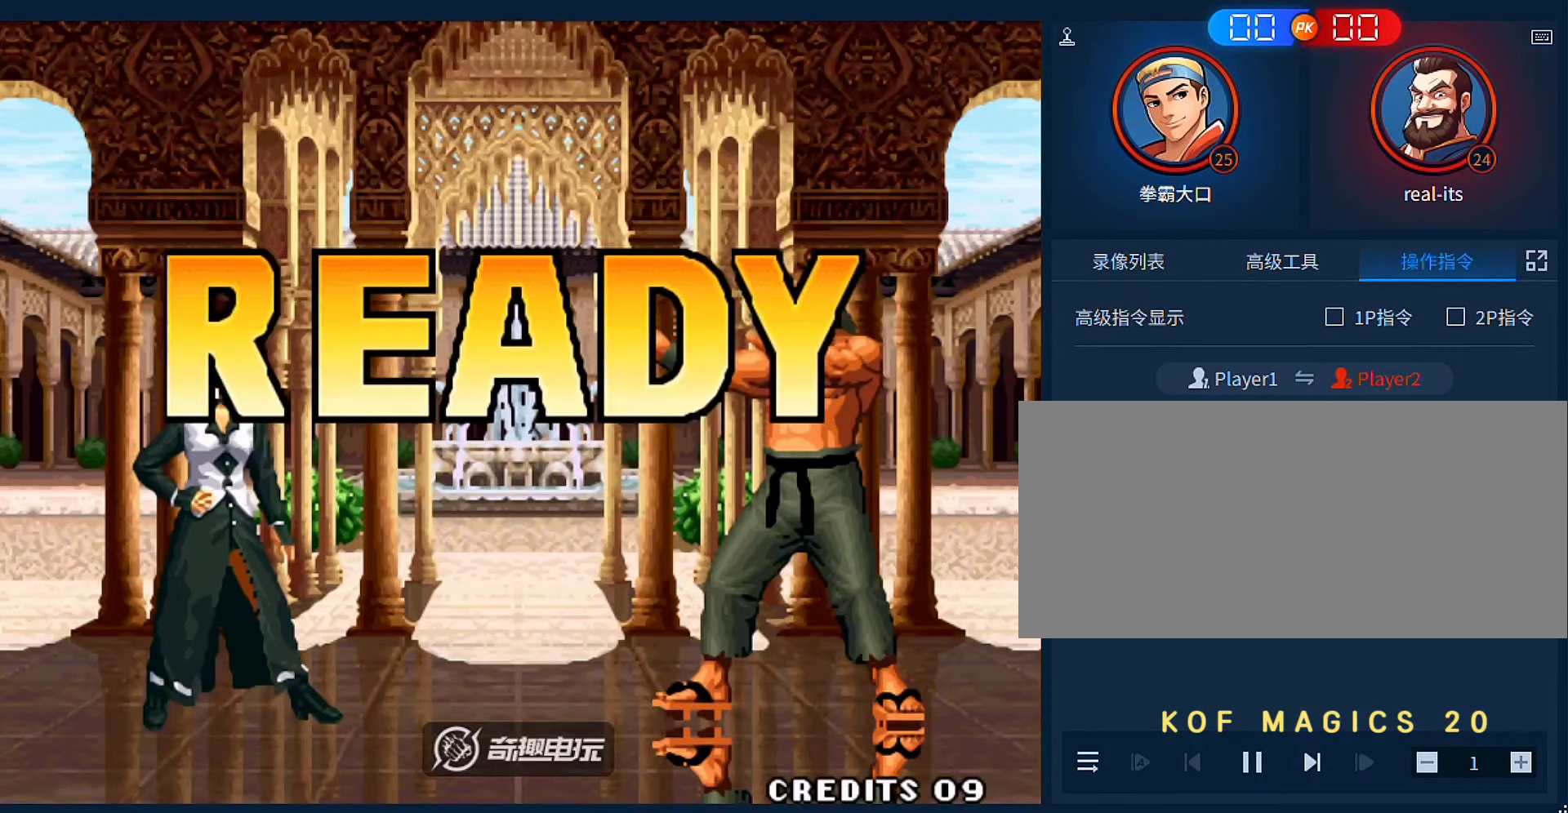
{"dt_ms": 500, "buttons": [], "left_stick": "center", "events": [[83, "A", "down"], [83, "B", "down"], [183, "A", "up"], [183, "B", "up"], [317, "A", "down"], [317, "B", "down"], [417, "A", "up"], [417, "B", "up"]]}
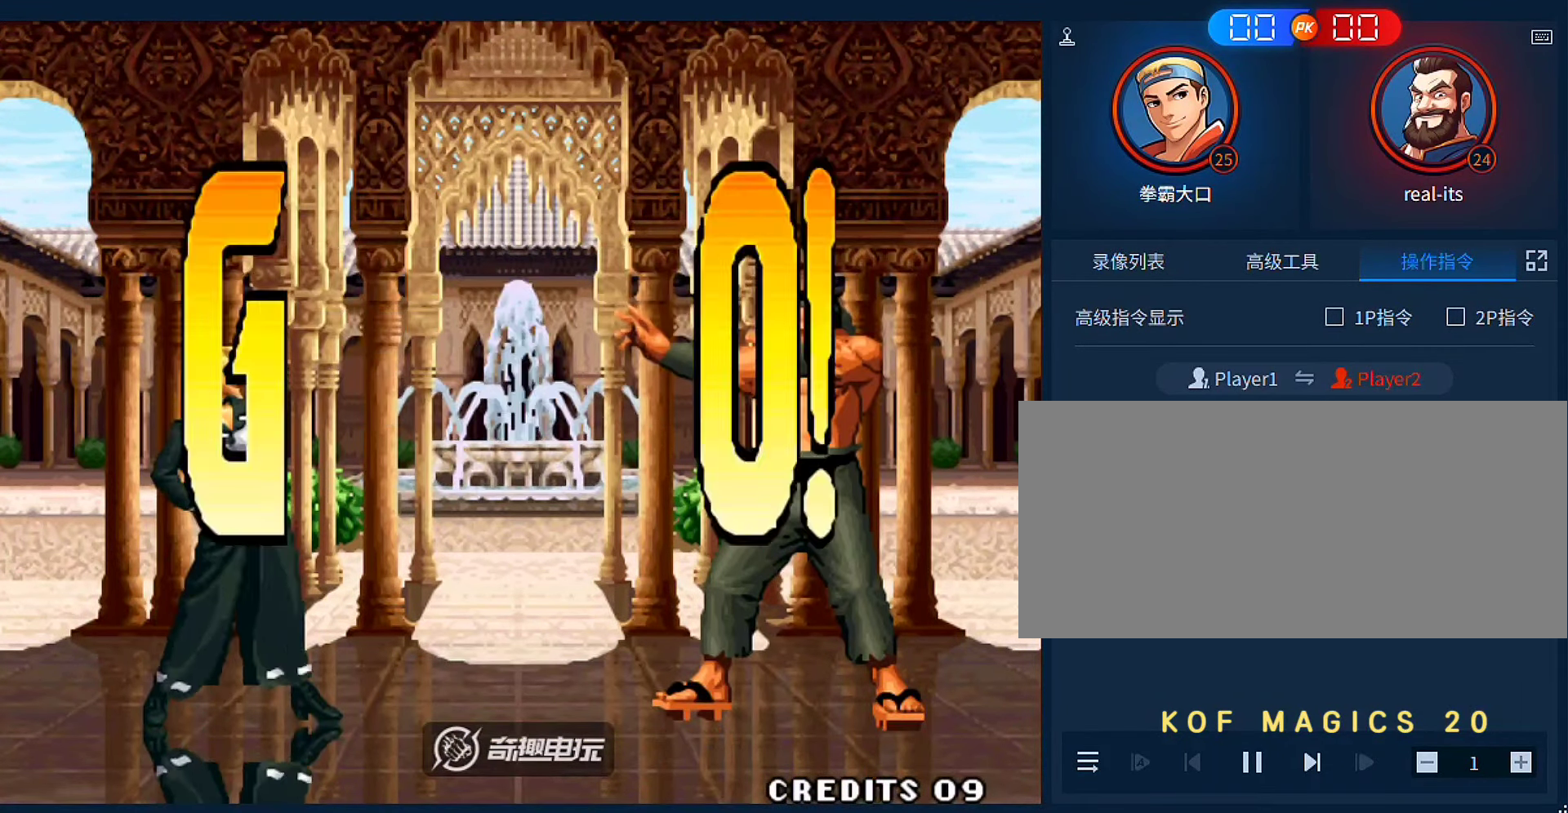
{"dt_ms": 500, "buttons": [], "left_stick": "left", "events": [[17, "A", "down"], [17, "B", "down"], [83, "A", "up"], [83, "B", "up"], [183, "A", "down"], [183, "B", "down"], [250, "A", "up"], [250, "B", "up"], [383, "A", "down"], [383, "B", "down"], [450, "A", "up"], [450, "B", "up"], [483, "left_stick", "left"]]}
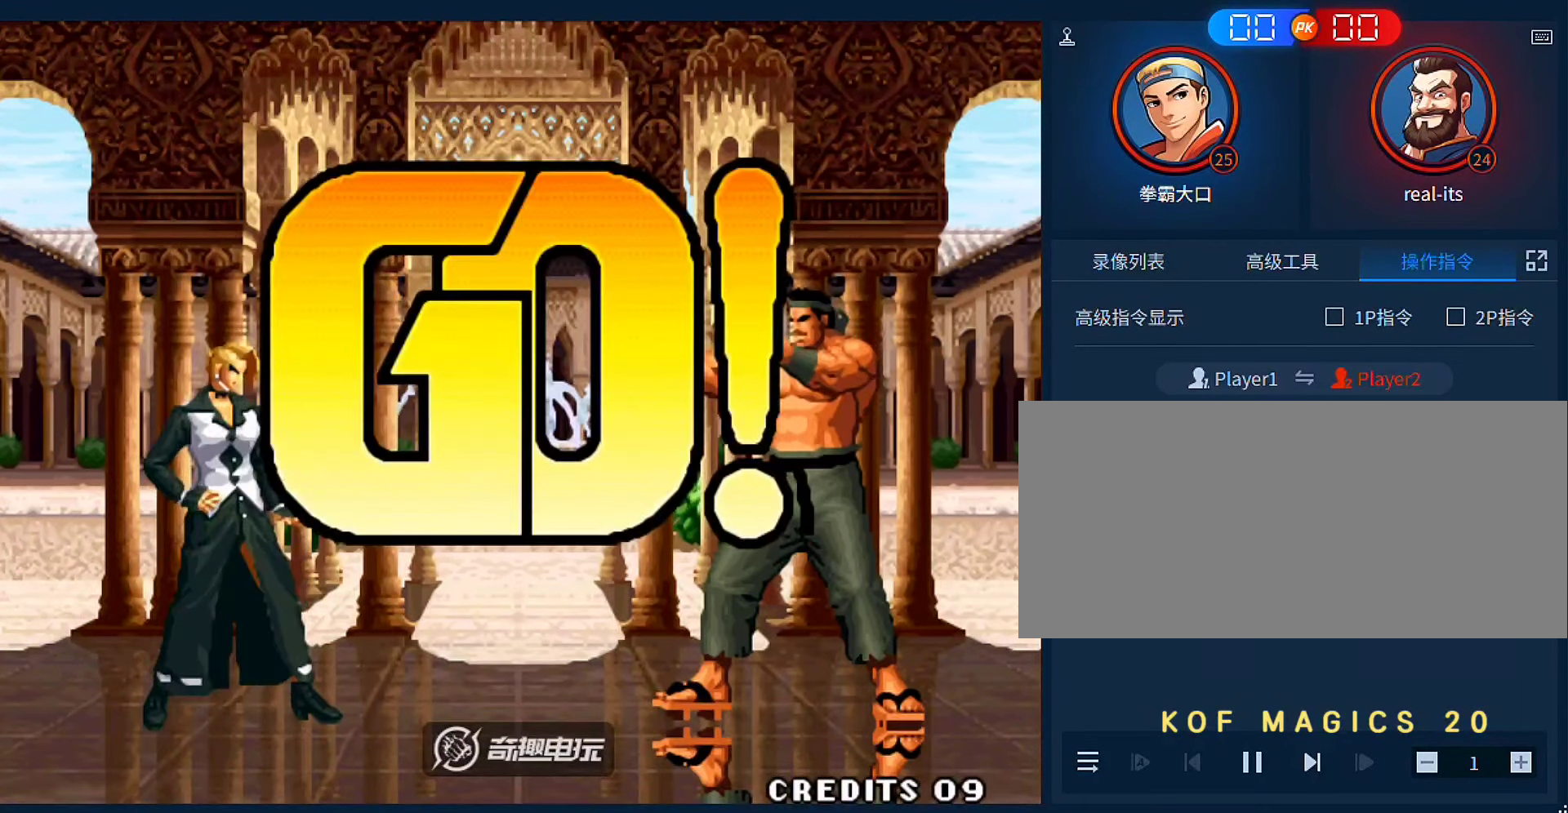
{"dt_ms": 500, "buttons": [], "left_stick": "center", "events": [[150, "C", "down"], [283, "C", "up"], [417, "left_stick", "center"]]}
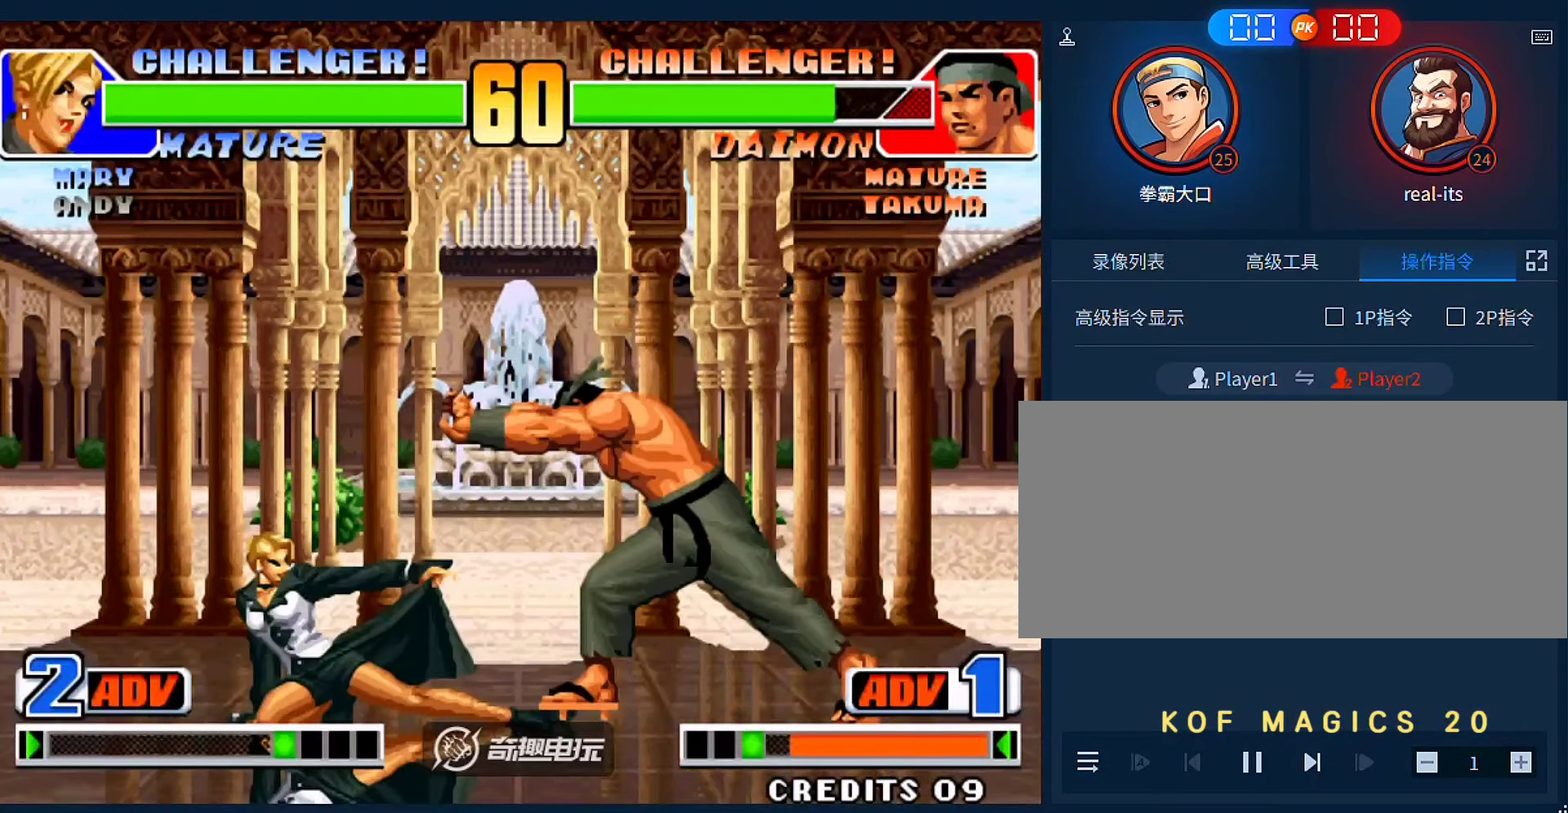
{"dt_ms": 500, "buttons": ["A", "B"], "left_stick": "right", "events": [[50, "left_stick", "down"], [150, "left_stick", "center"], [250, "left_stick", "right"], [350, "A", "down"], [350, "B", "down"]]}
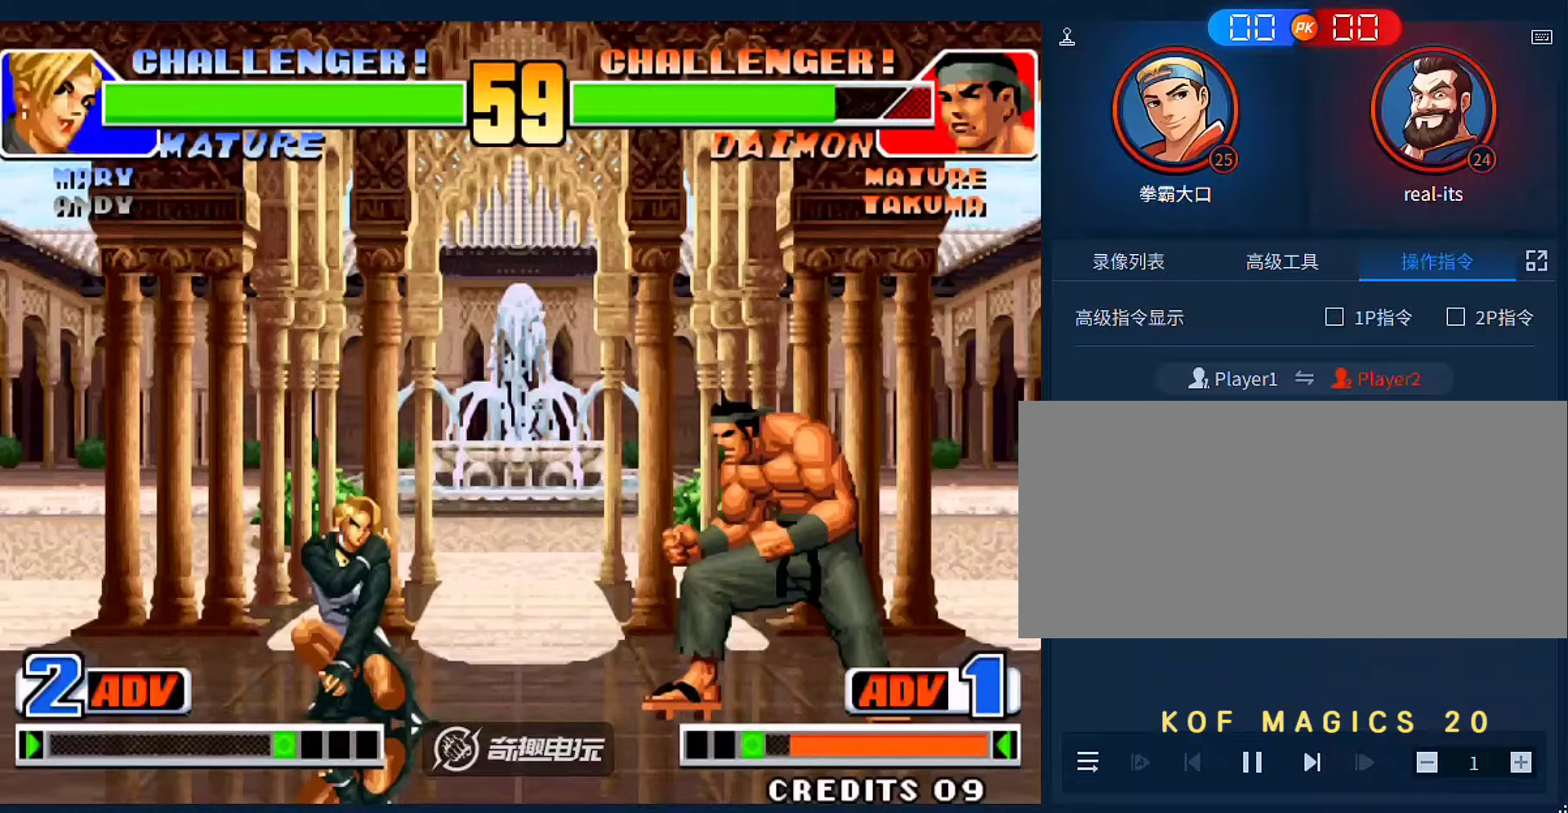
{"dt_ms": 500, "buttons": [], "left_stick": "left", "events": [[83, "A", "up"], [83, "B", "up"], [283, "left_stick", "left"]]}
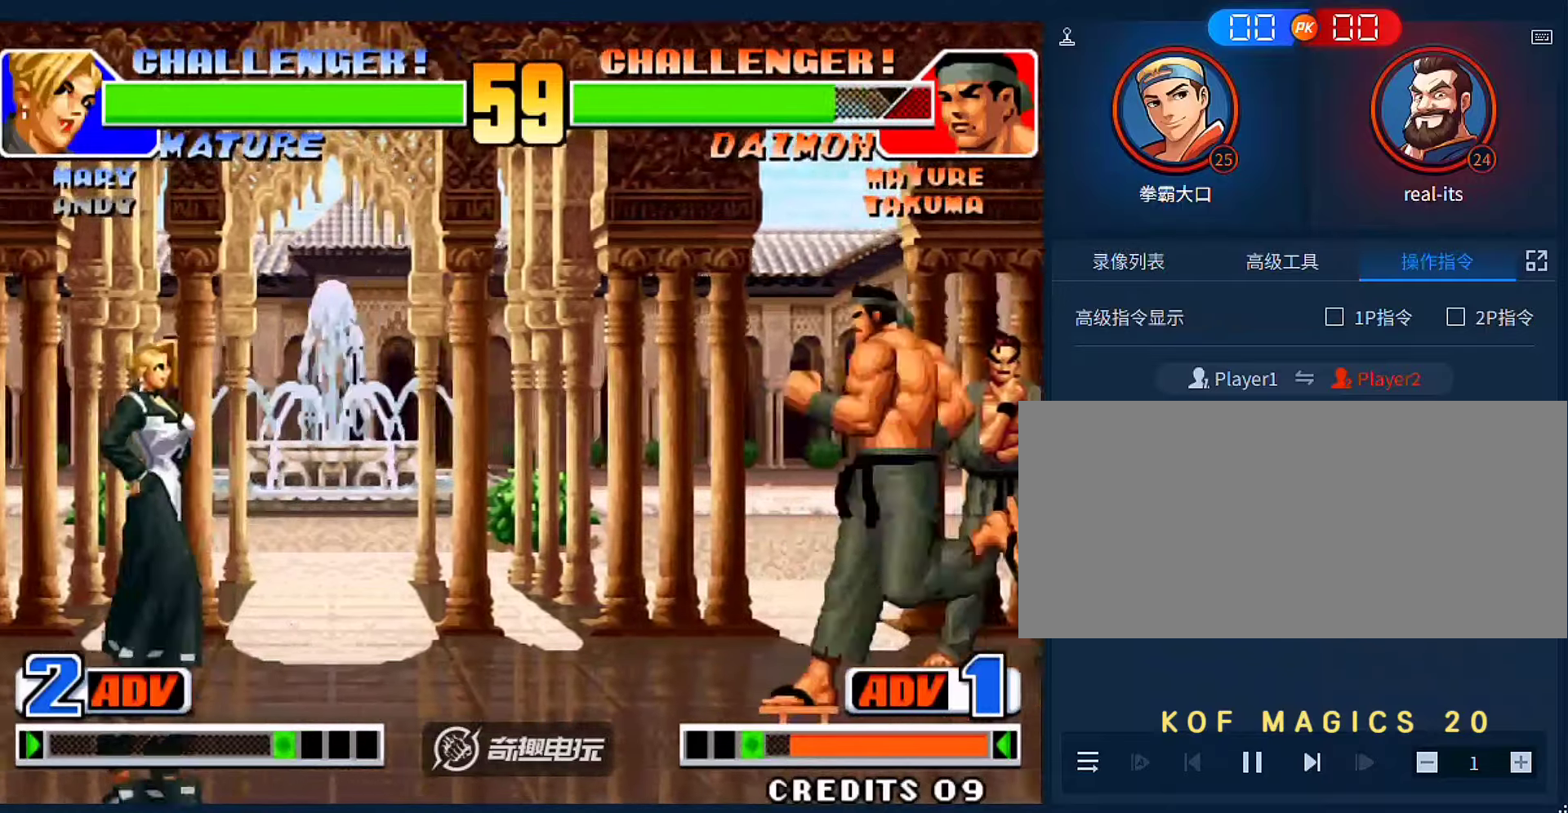
{"dt_ms": 500, "buttons": [], "left_stick": "left", "events": [[17, "B", "down"], [17, "left_stick", "down-left"], [117, "B", "up"], [317, "left_stick", "up-left"], [483, "left_stick", "left"]]}
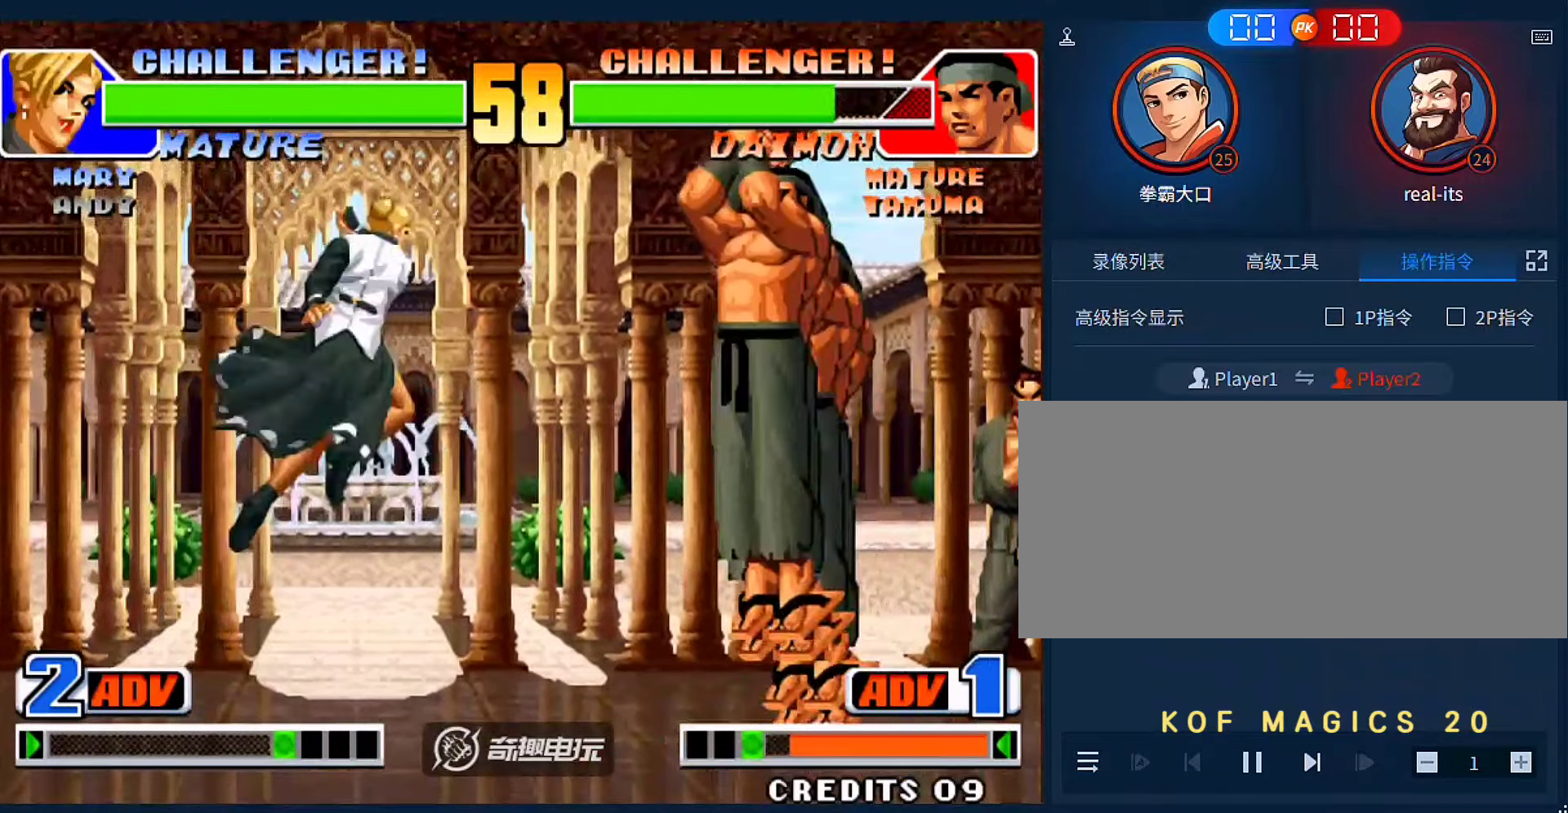
{"dt_ms": 500, "buttons": [], "left_stick": "center", "events": [[183, "C", "down"], [283, "C", "up"], [383, "left_stick", "center"]]}
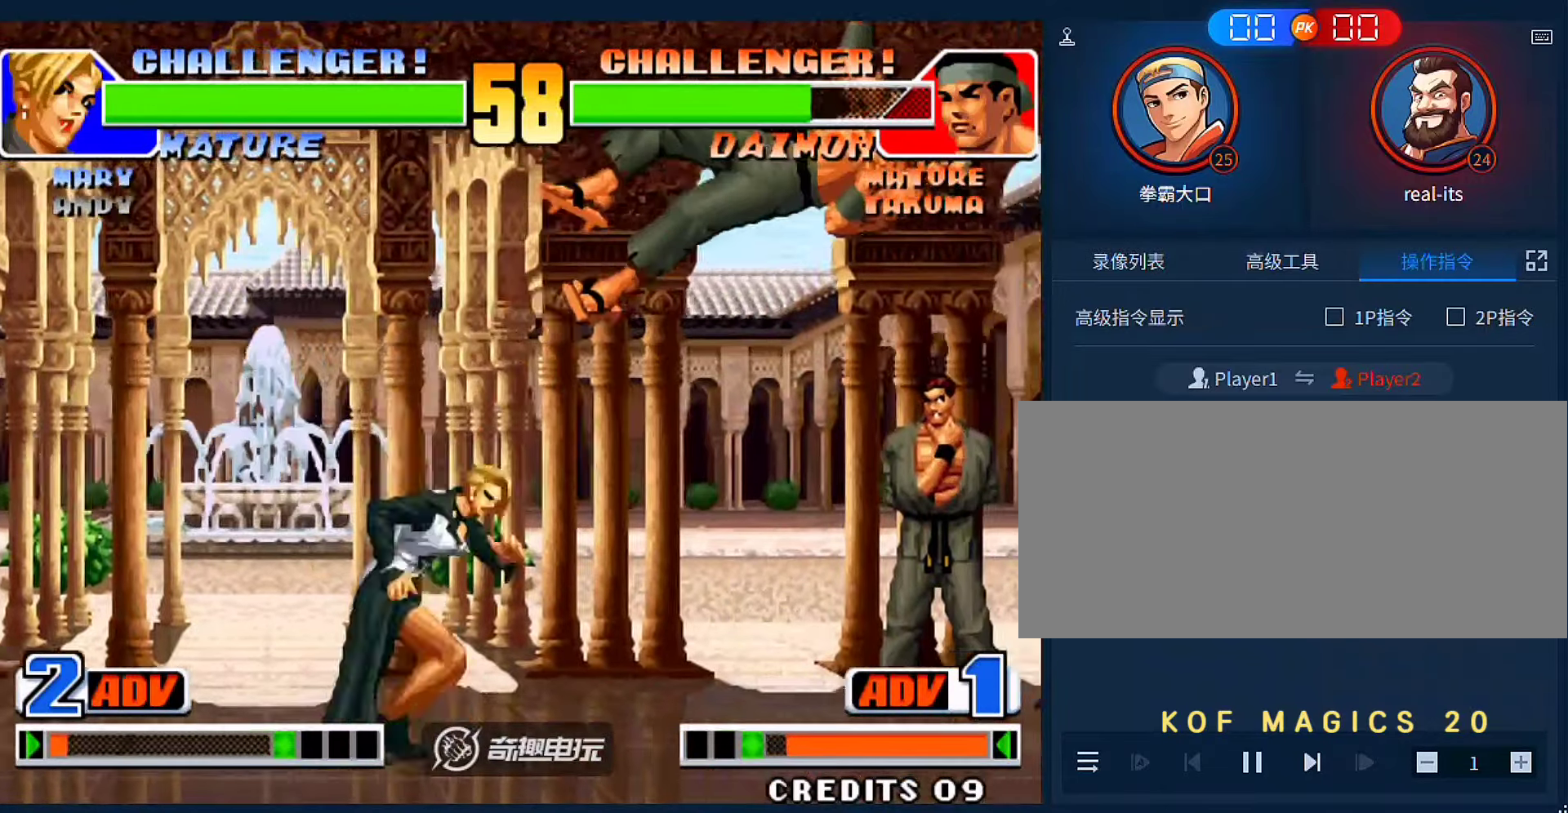
{"dt_ms": 500, "buttons": [], "left_stick": "down-right", "events": [[83, "left_stick", "left"], [150, "left_stick", "center"], [217, "left_stick", "right"], [283, "left_stick", "down-right"]]}
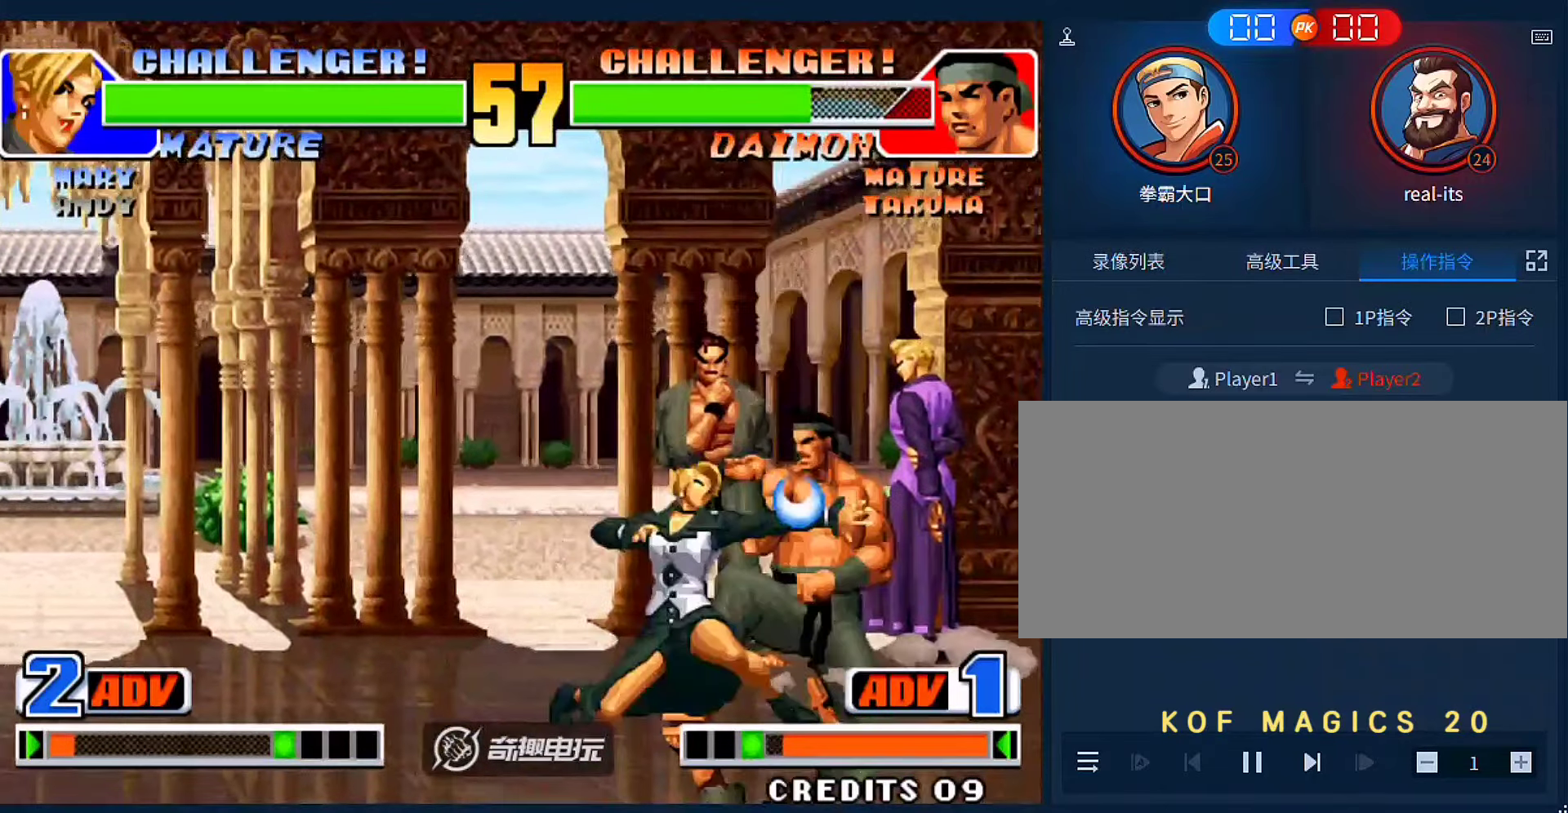
{"dt_ms": 1000, "buttons": [], "left_stick": "down-right"}
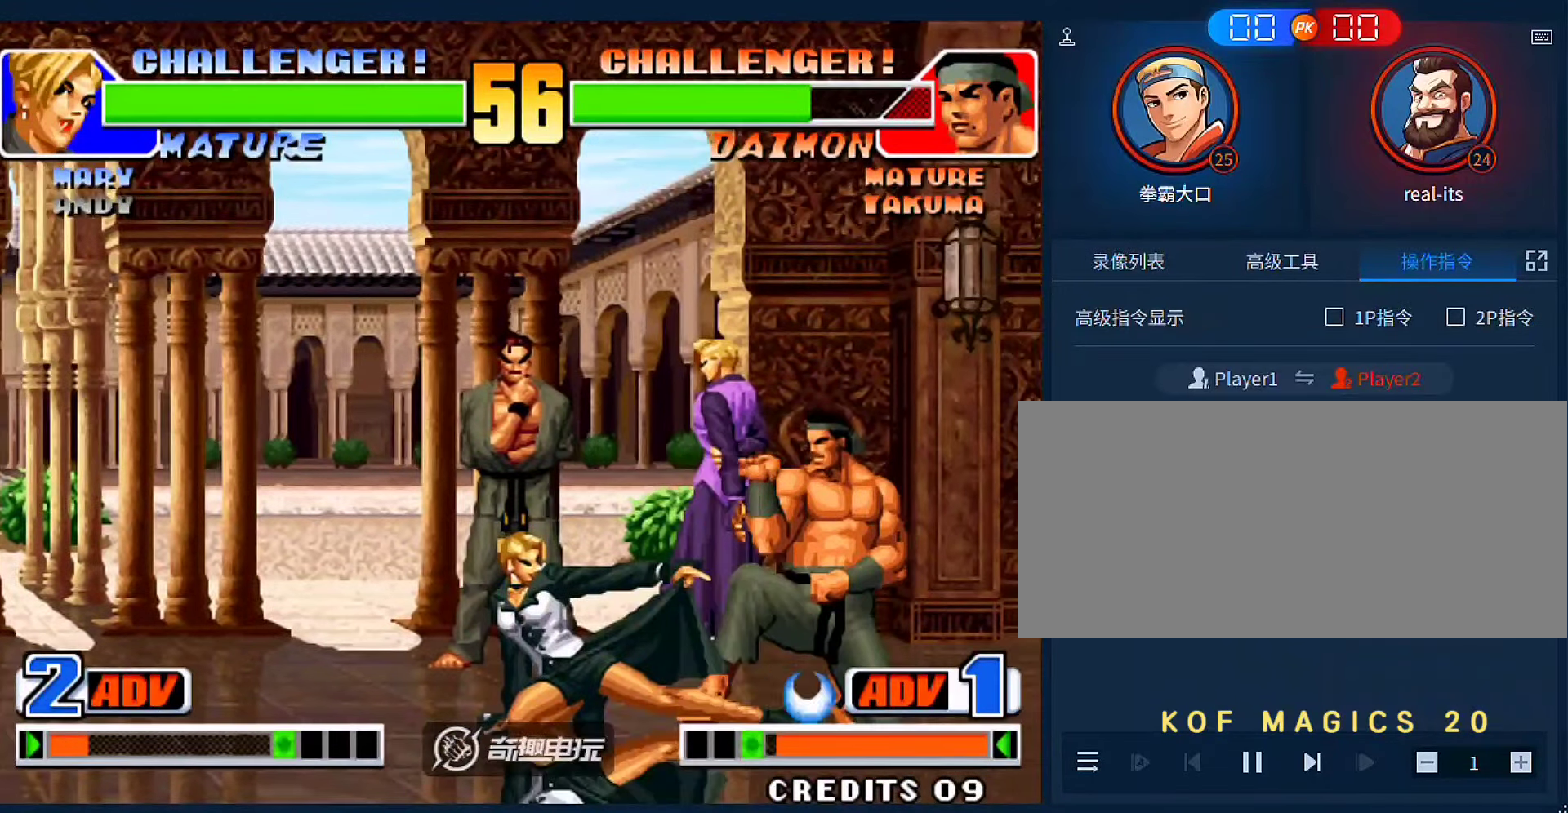
{"dt_ms": 1000, "buttons": [], "left_stick": "right"}
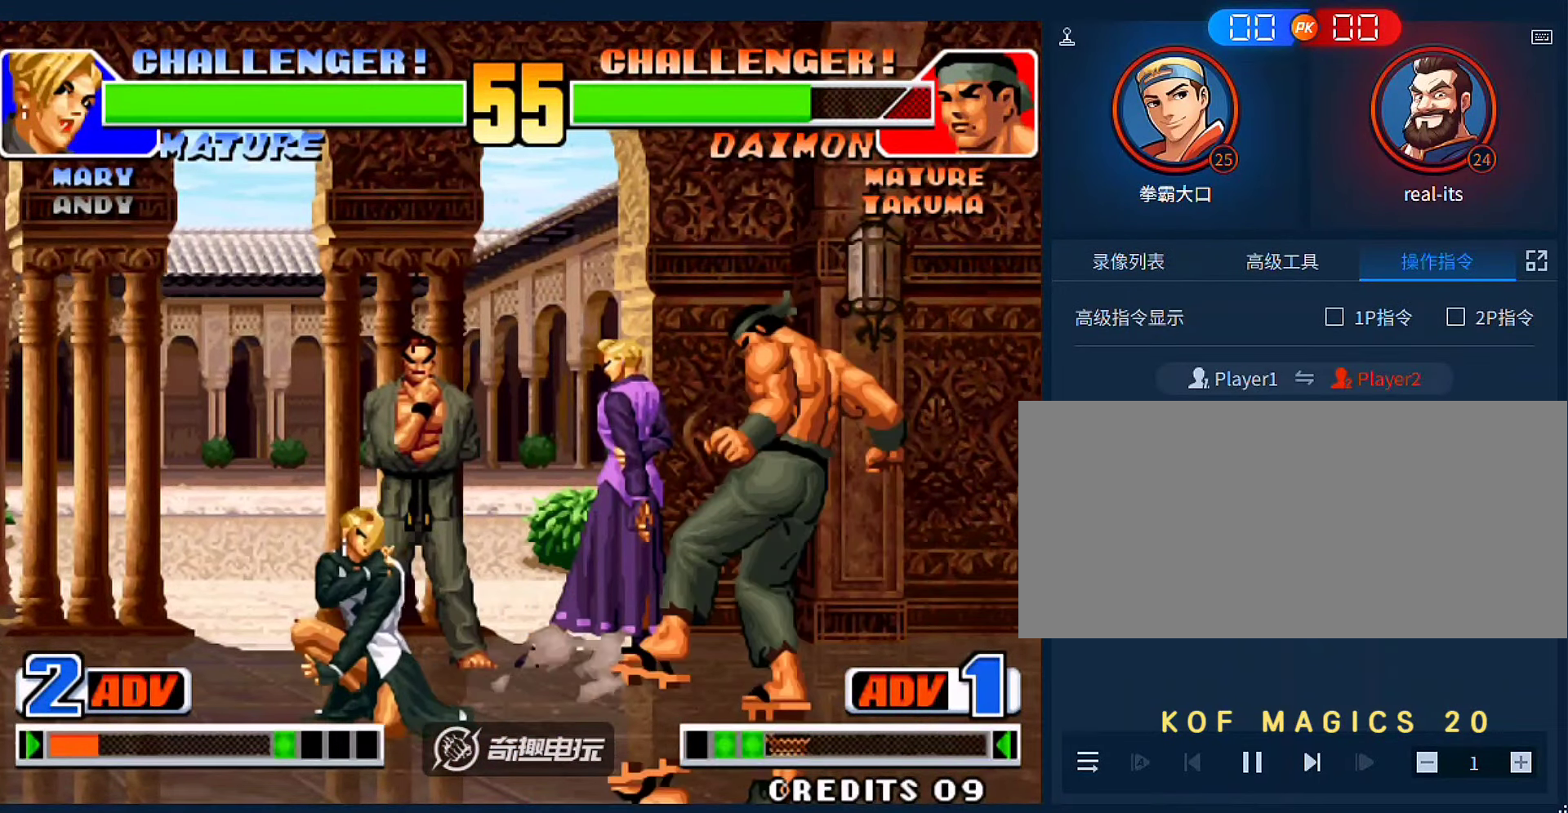
{"dt_ms": 500, "buttons": [], "left_stick": "right", "events": [[50, "left_stick", "up-right"], [317, "left_stick", "right"]]}
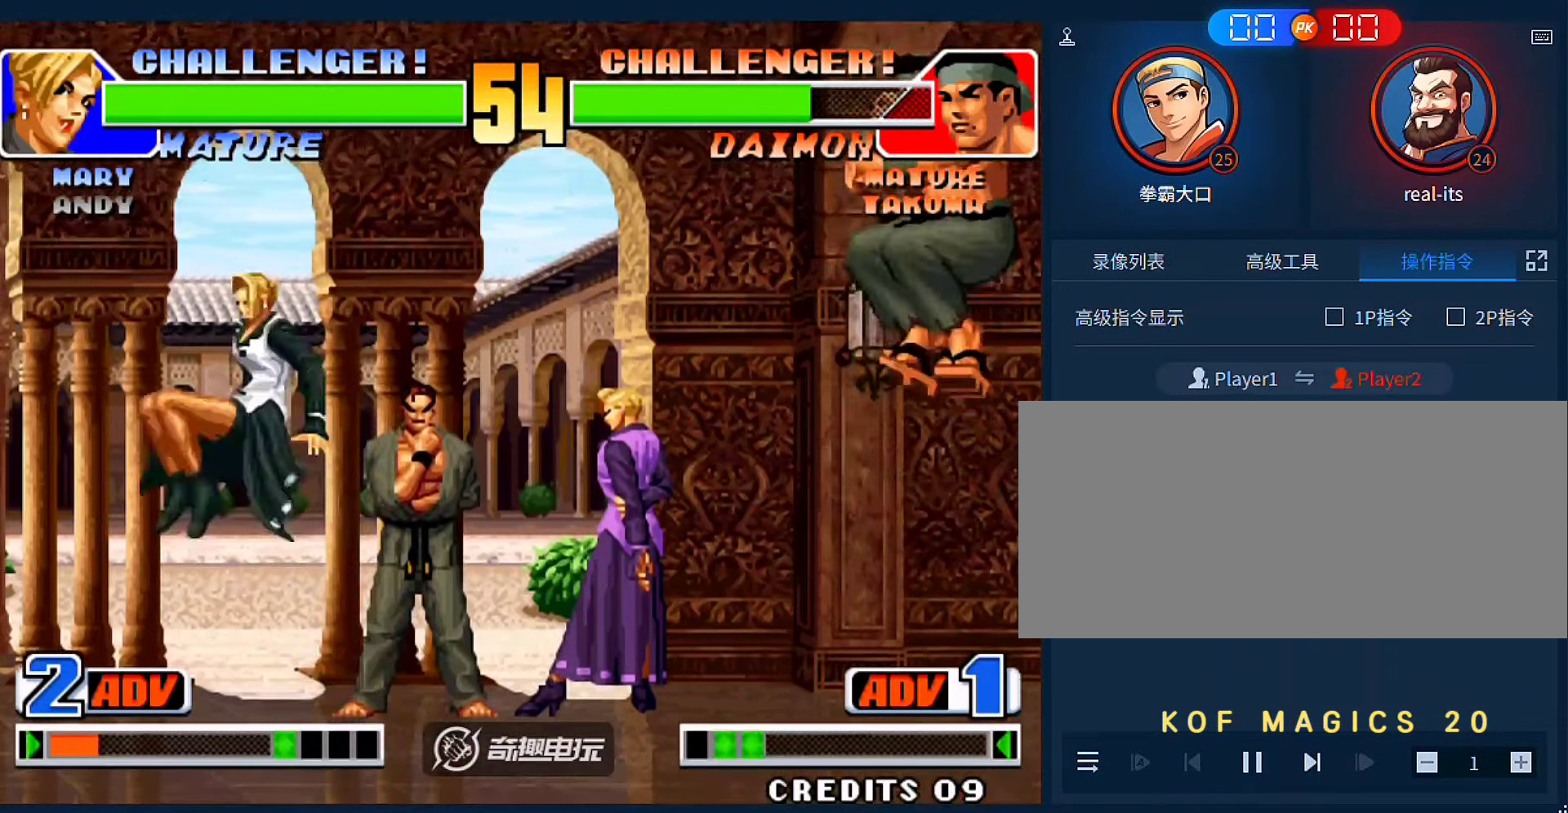
{"dt_ms": 500, "buttons": [], "left_stick": "left", "events": [[17, "D", "down"], [83, "D", "up"], [183, "left_stick", "left"]]}
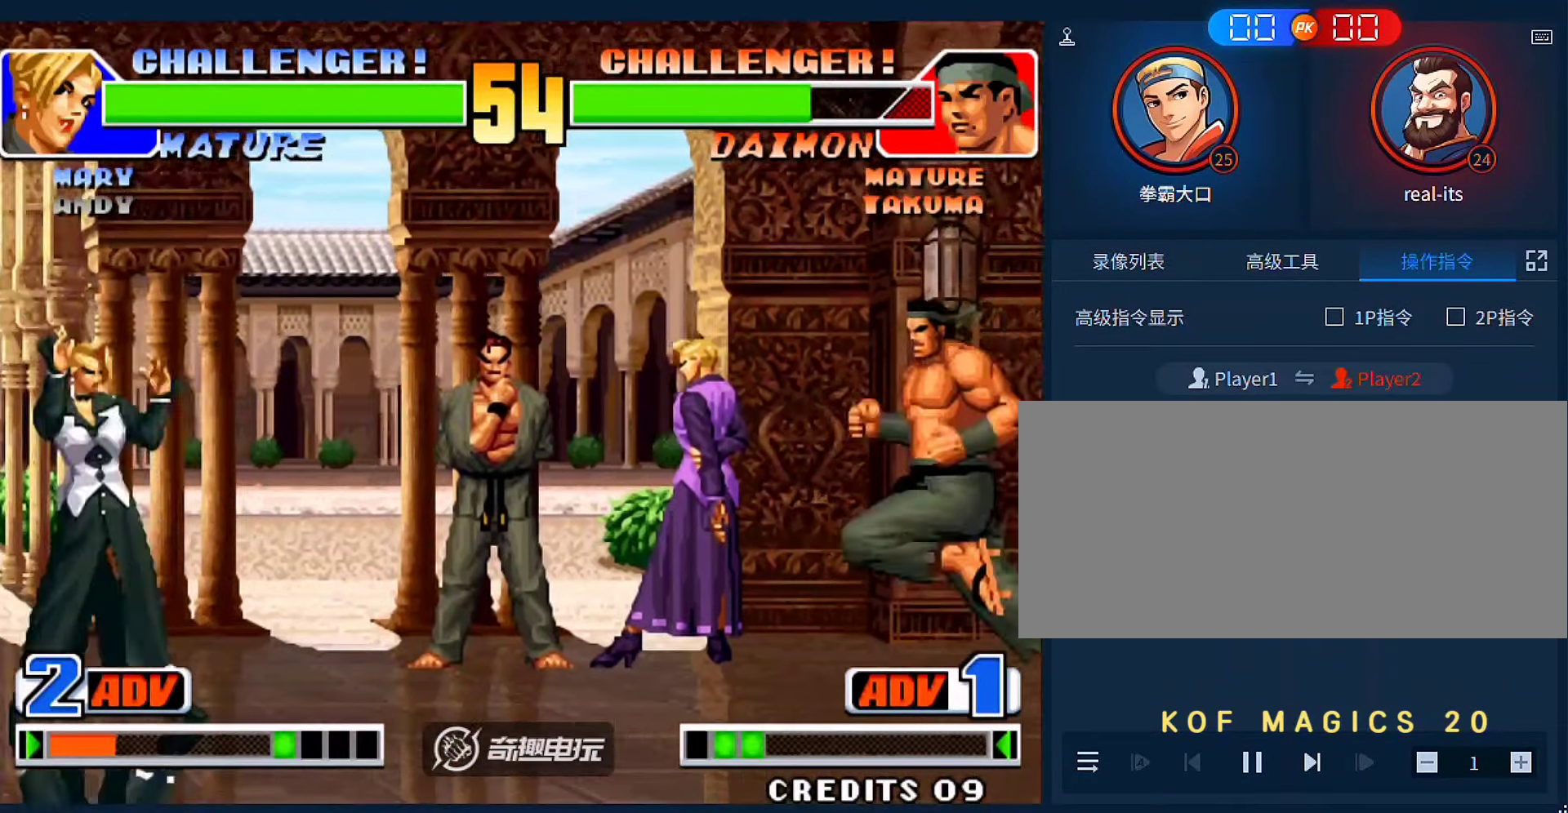
{"dt_ms": 500, "buttons": [], "left_stick": "left", "events": [[83, "left_stick", "up-left"], [317, "left_stick", "left"]]}
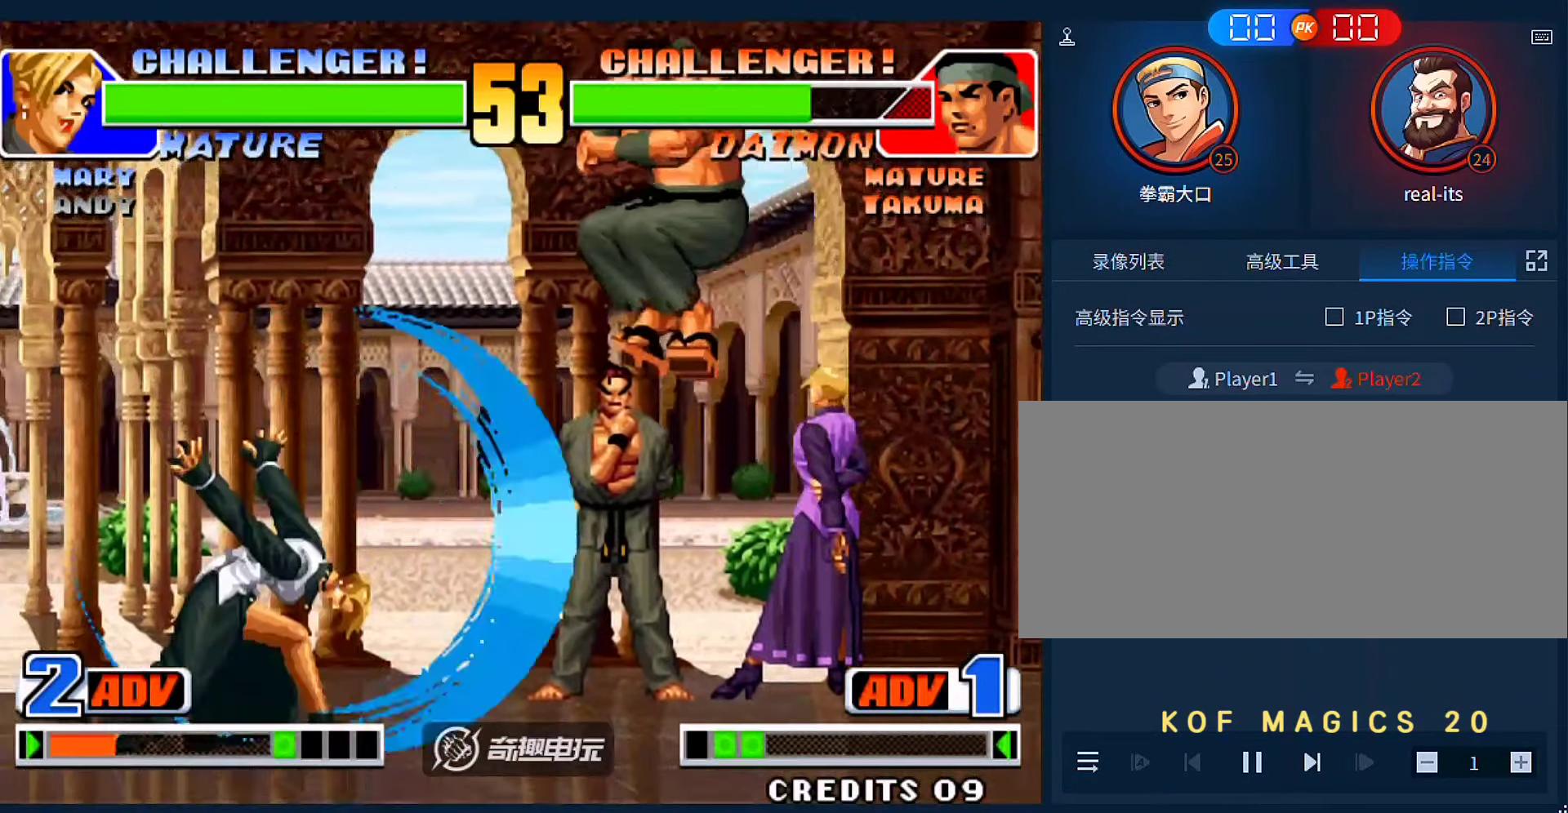
{"dt_ms": 500, "buttons": [], "left_stick": "center", "events": [[150, "left_stick", "center"]]}
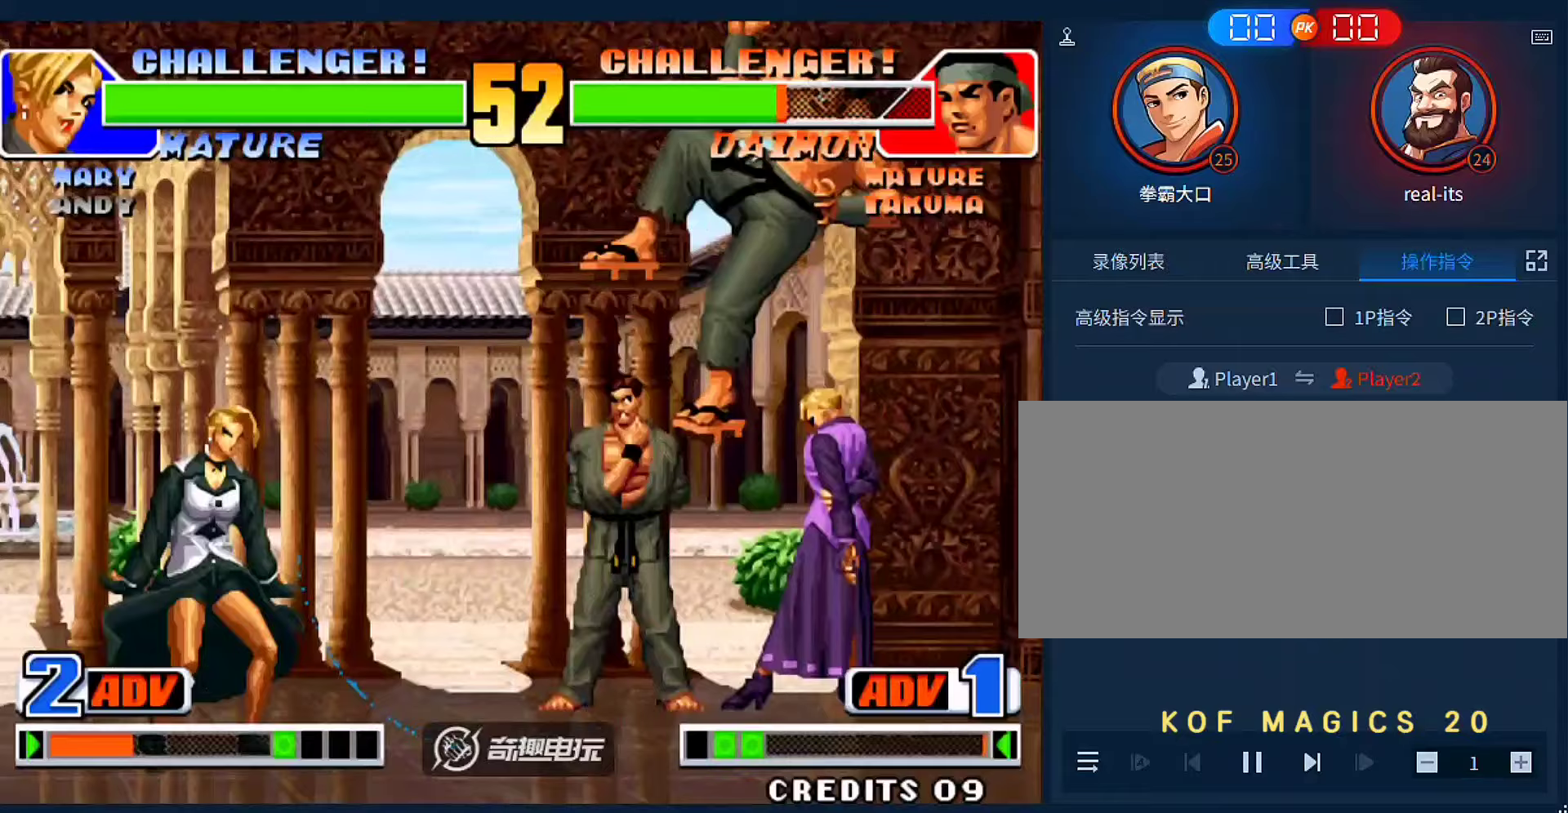
{"dt_ms": 500, "buttons": [], "left_stick": "center", "events": []}
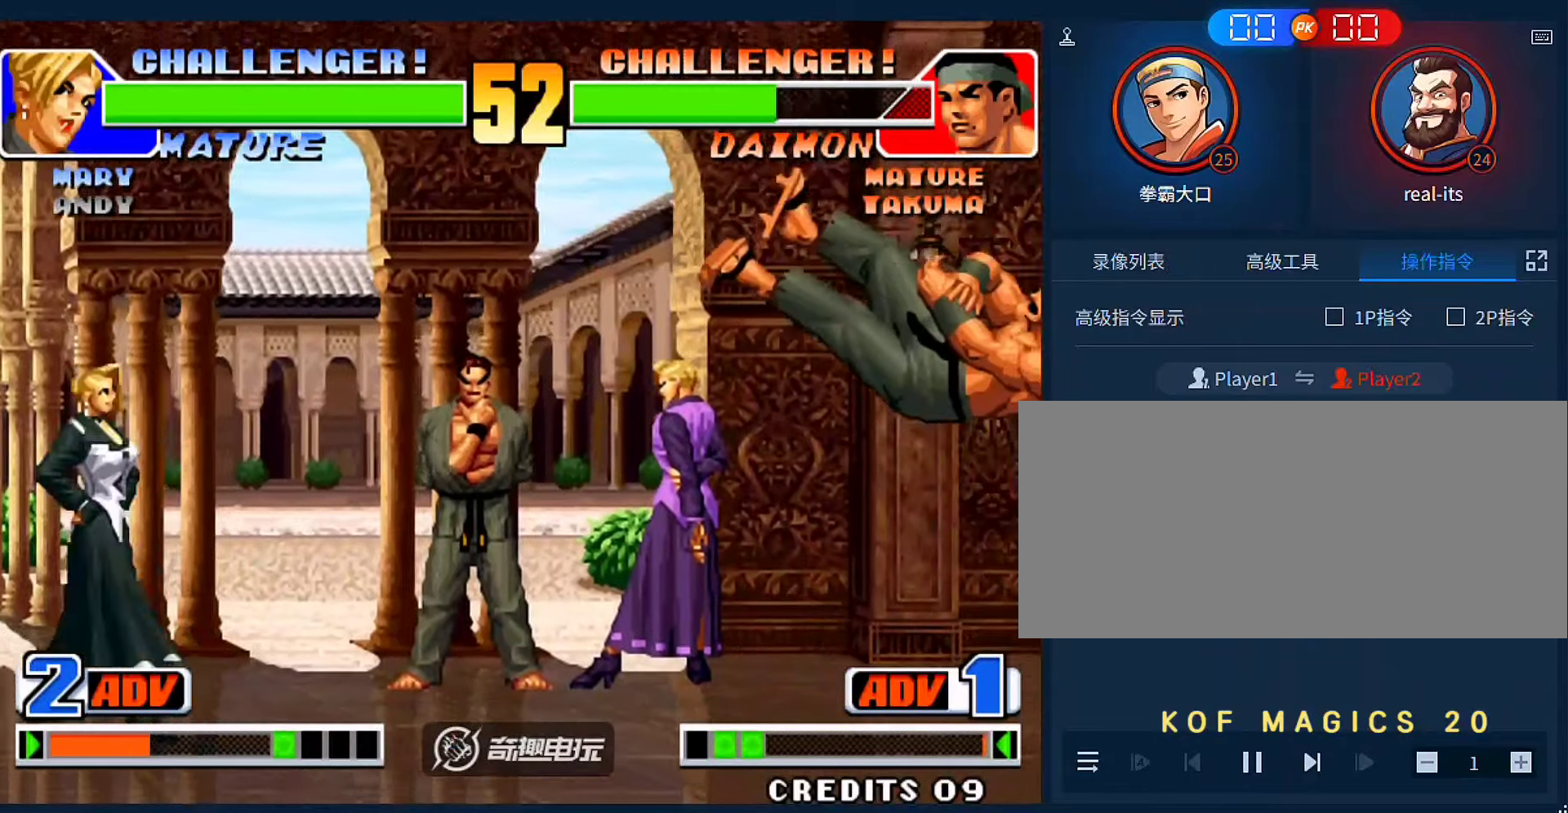
{"dt_ms": 500, "buttons": [], "left_stick": "left", "events": [[417, "left_stick", "left"]]}
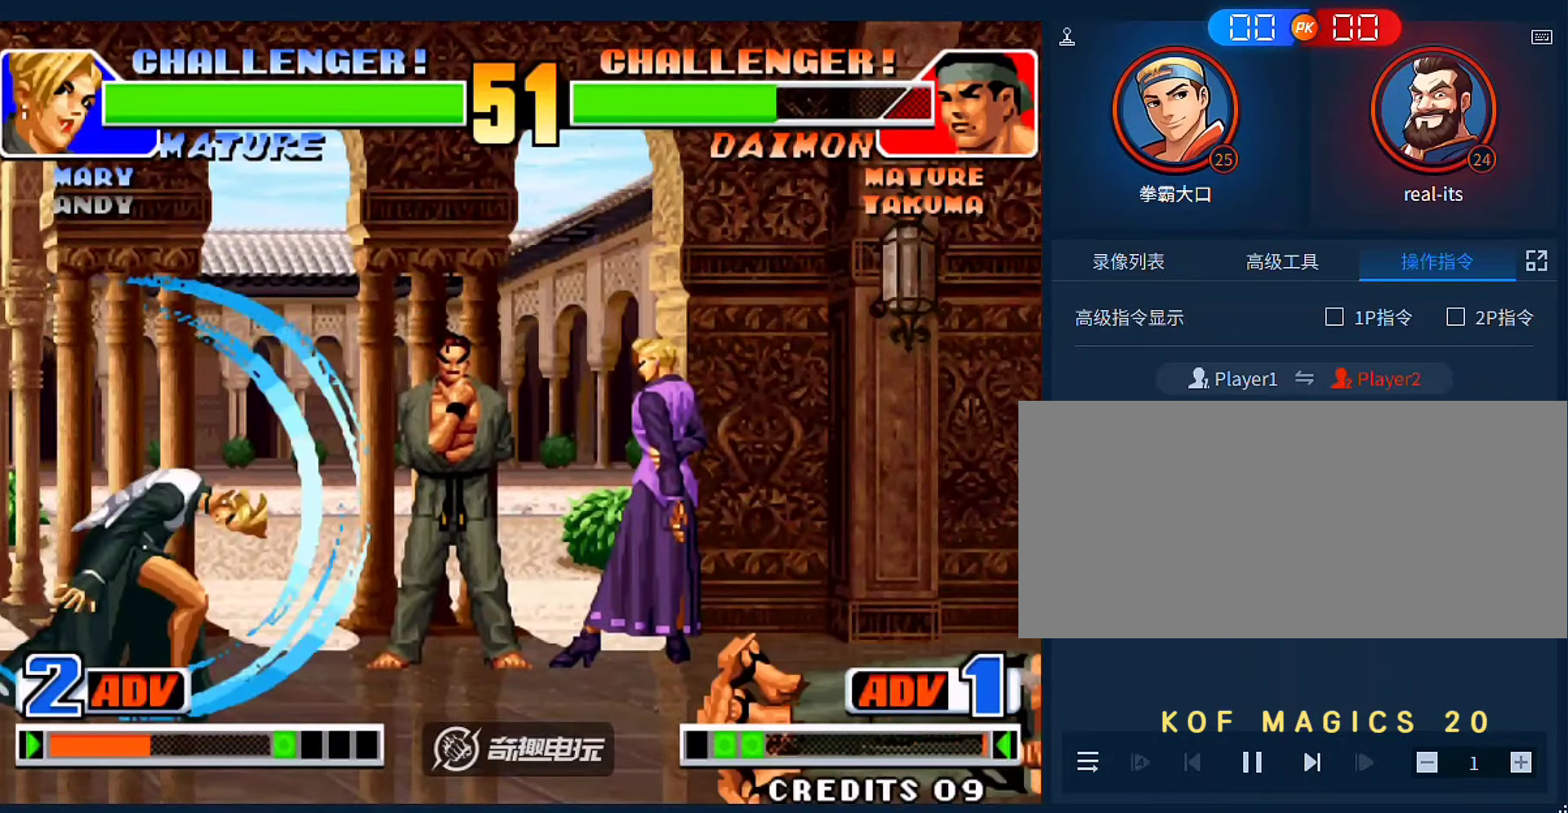
{"dt_ms": 500, "buttons": ["A", "B"], "left_stick": "right", "events": [[83, "left_stick", "right"], [417, "A", "down"], [417, "B", "down"]]}
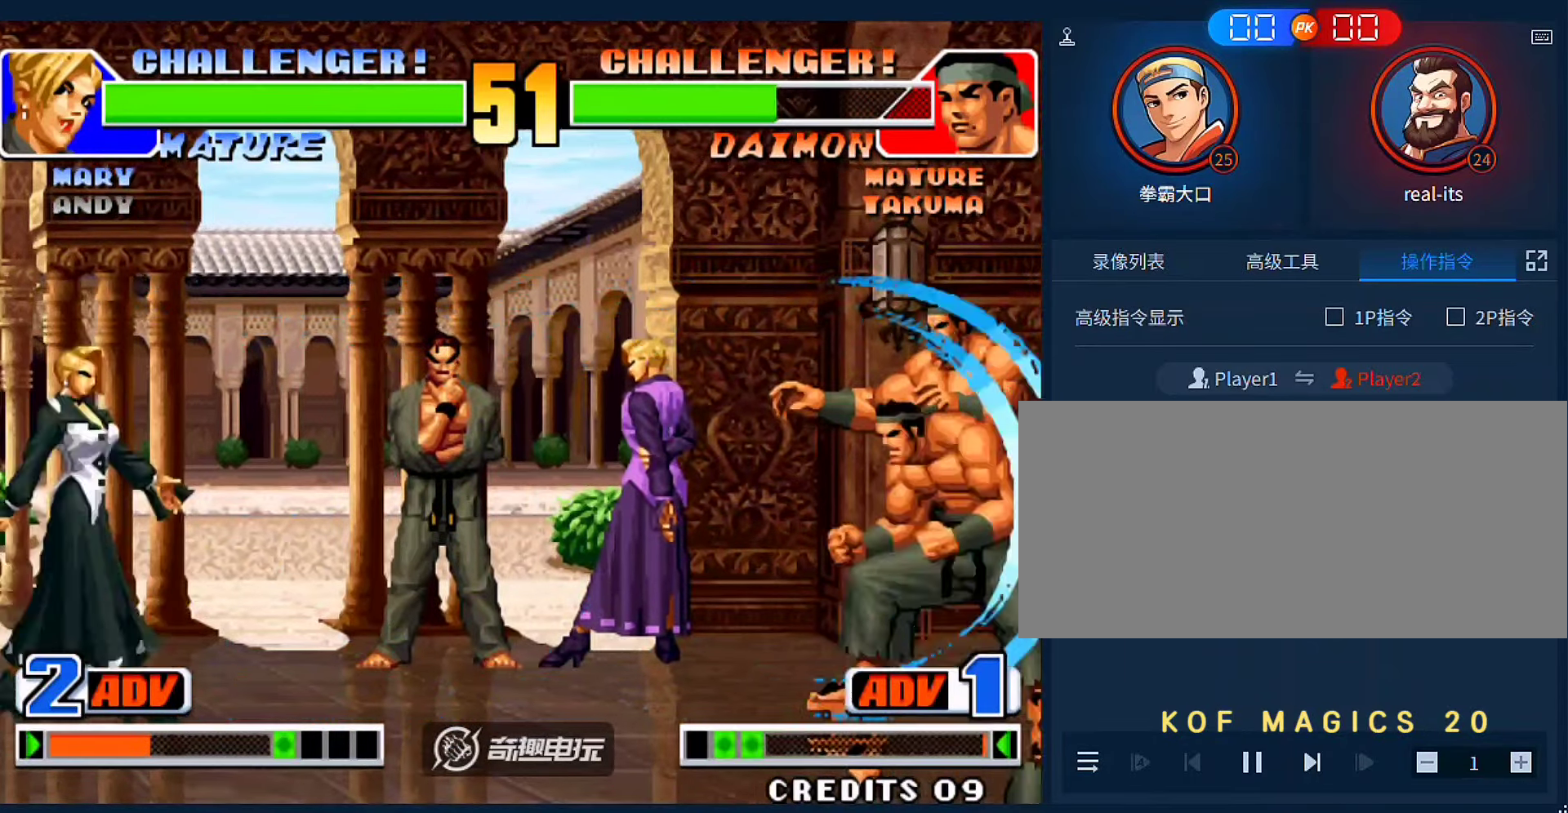
{"dt_ms": 500, "buttons": [], "left_stick": "left", "events": [[183, "A", "up"], [183, "B", "up"], [250, "left_stick", "center"], [317, "left_stick", "left"]]}
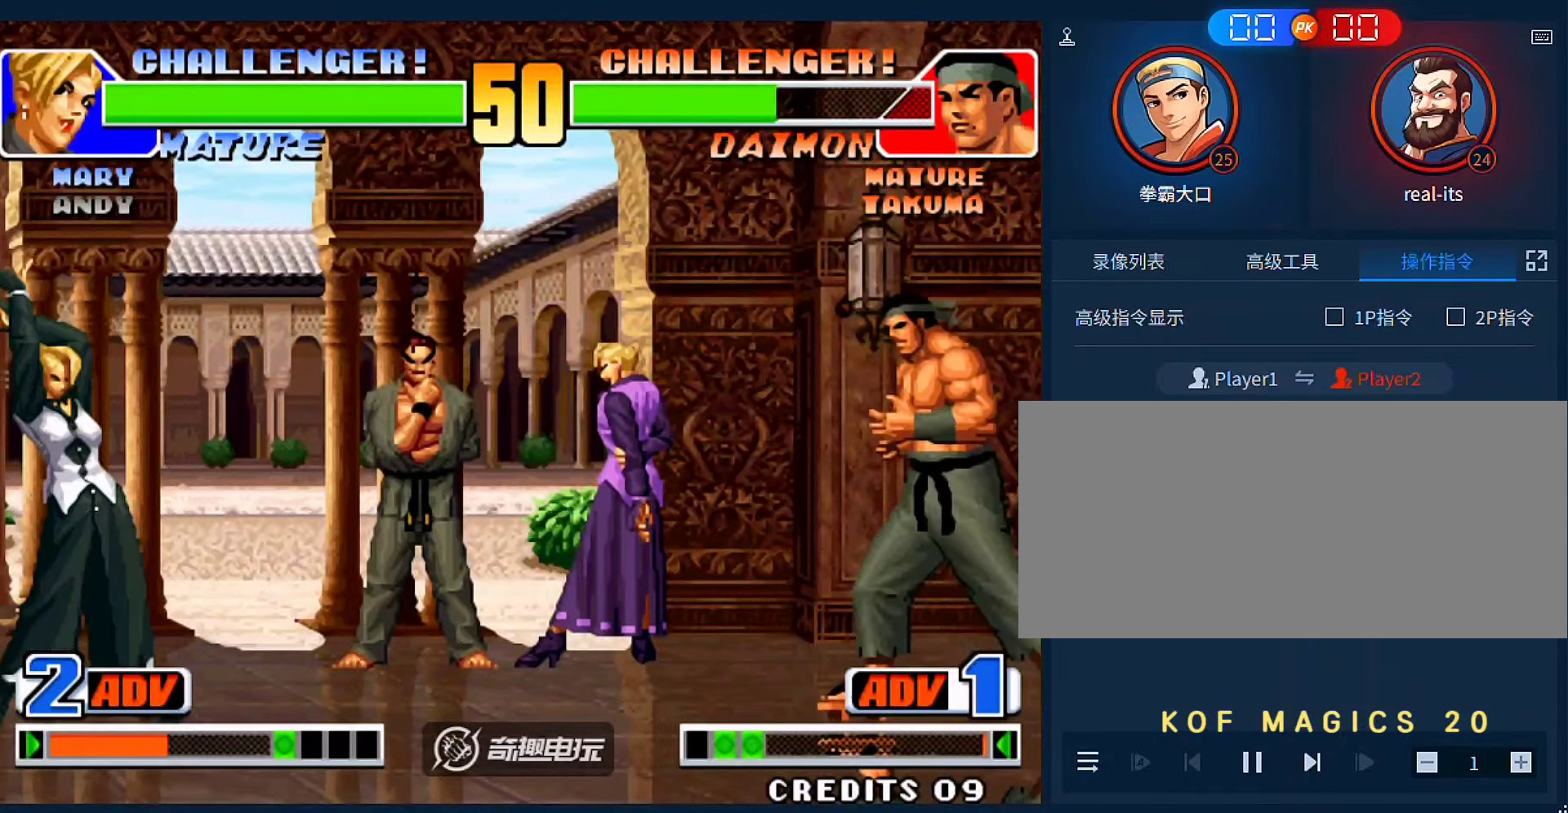
{"dt_ms": 500, "buttons": [], "left_stick": "left", "events": [[217, "left_stick", "up-left"], [450, "left_stick", "left"]]}
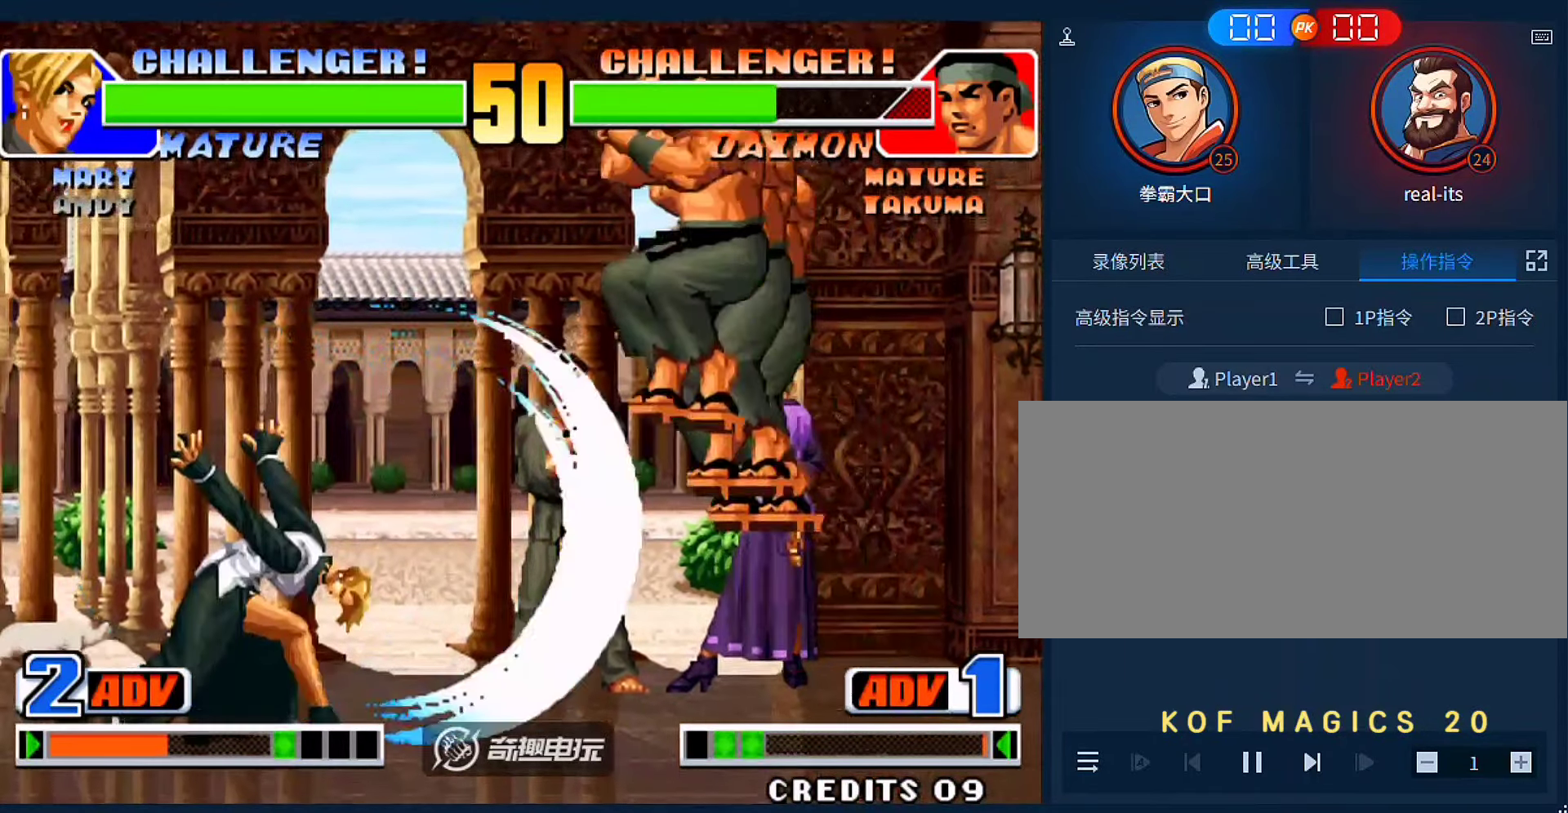
{"dt_ms": 500, "buttons": [], "left_stick": "down", "events": [[83, "D", "down"], [117, "left_stick", "center"], [183, "D", "up"], [483, "left_stick", "down"]]}
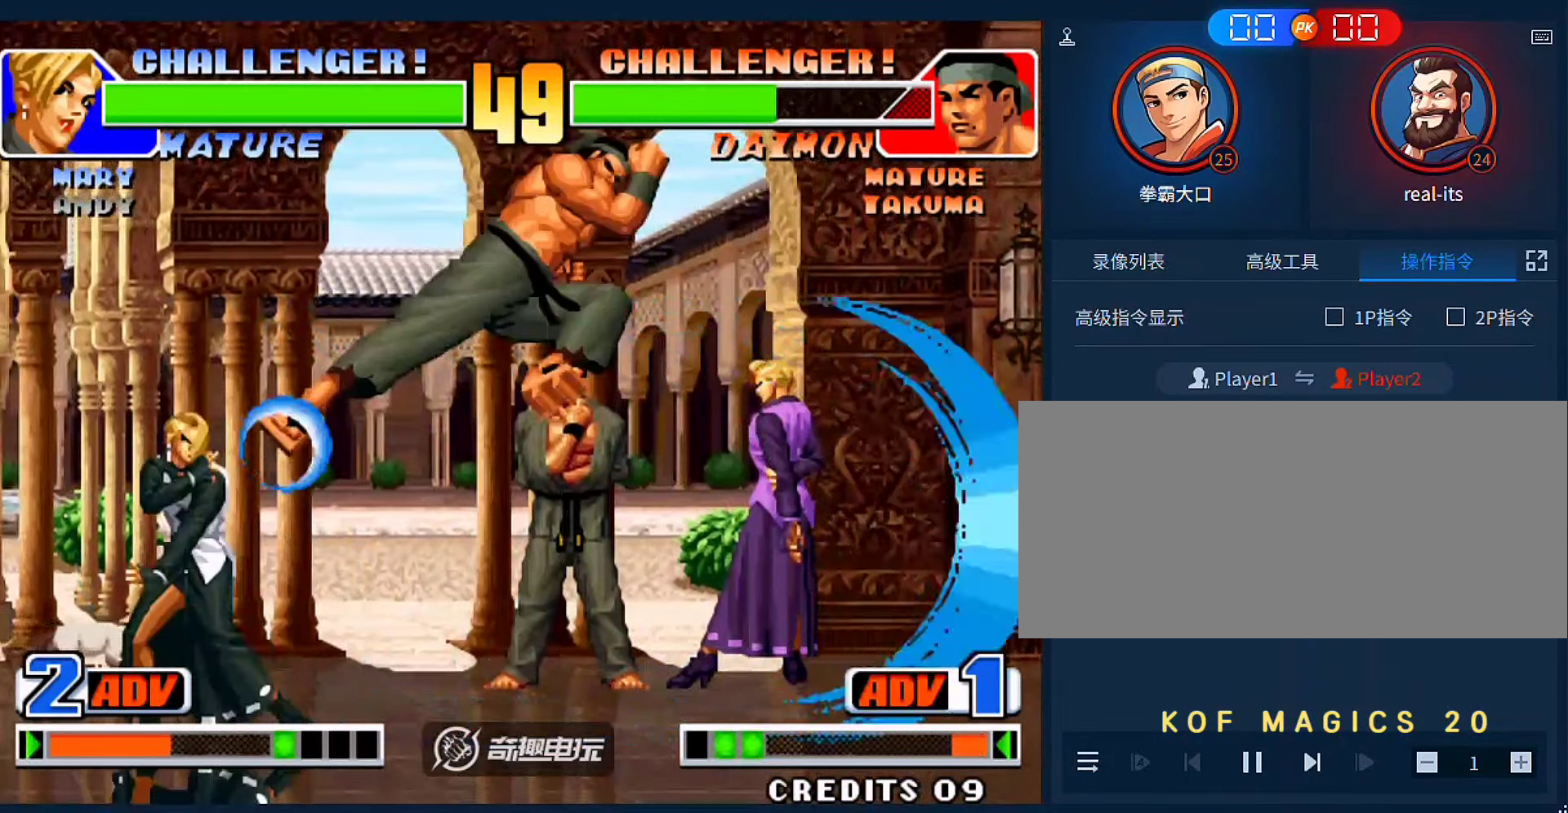
{"dt_ms": 500, "buttons": ["C"], "left_stick": "left", "events": [[83, "left_stick", "up-left"], [383, "left_stick", "left"], [417, "C", "down"]]}
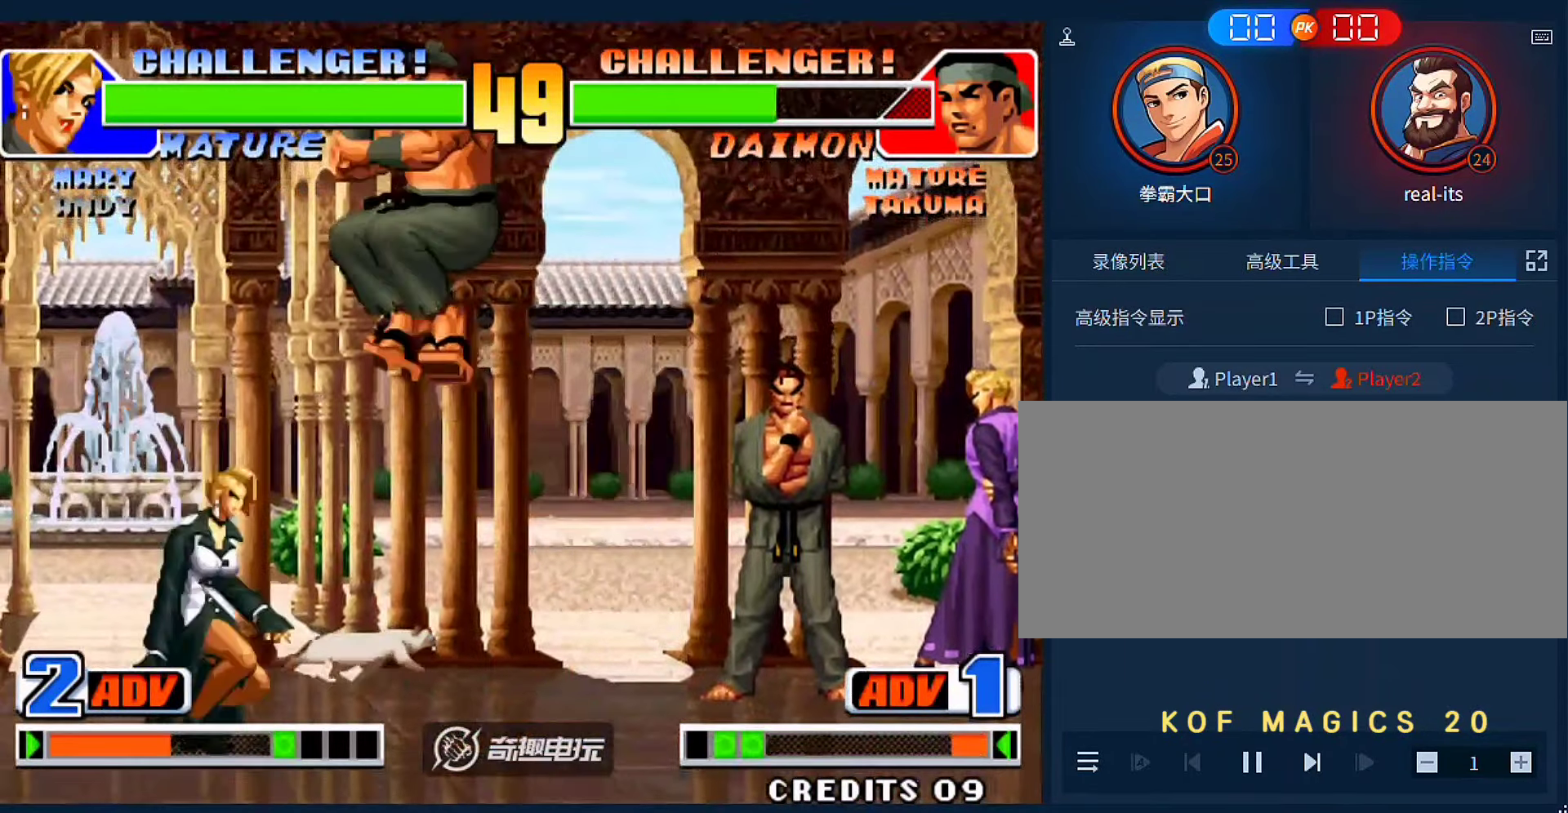
{"dt_ms": 500, "buttons": [], "left_stick": "center", "events": [[17, "C", "up"], [150, "left_stick", "center"]]}
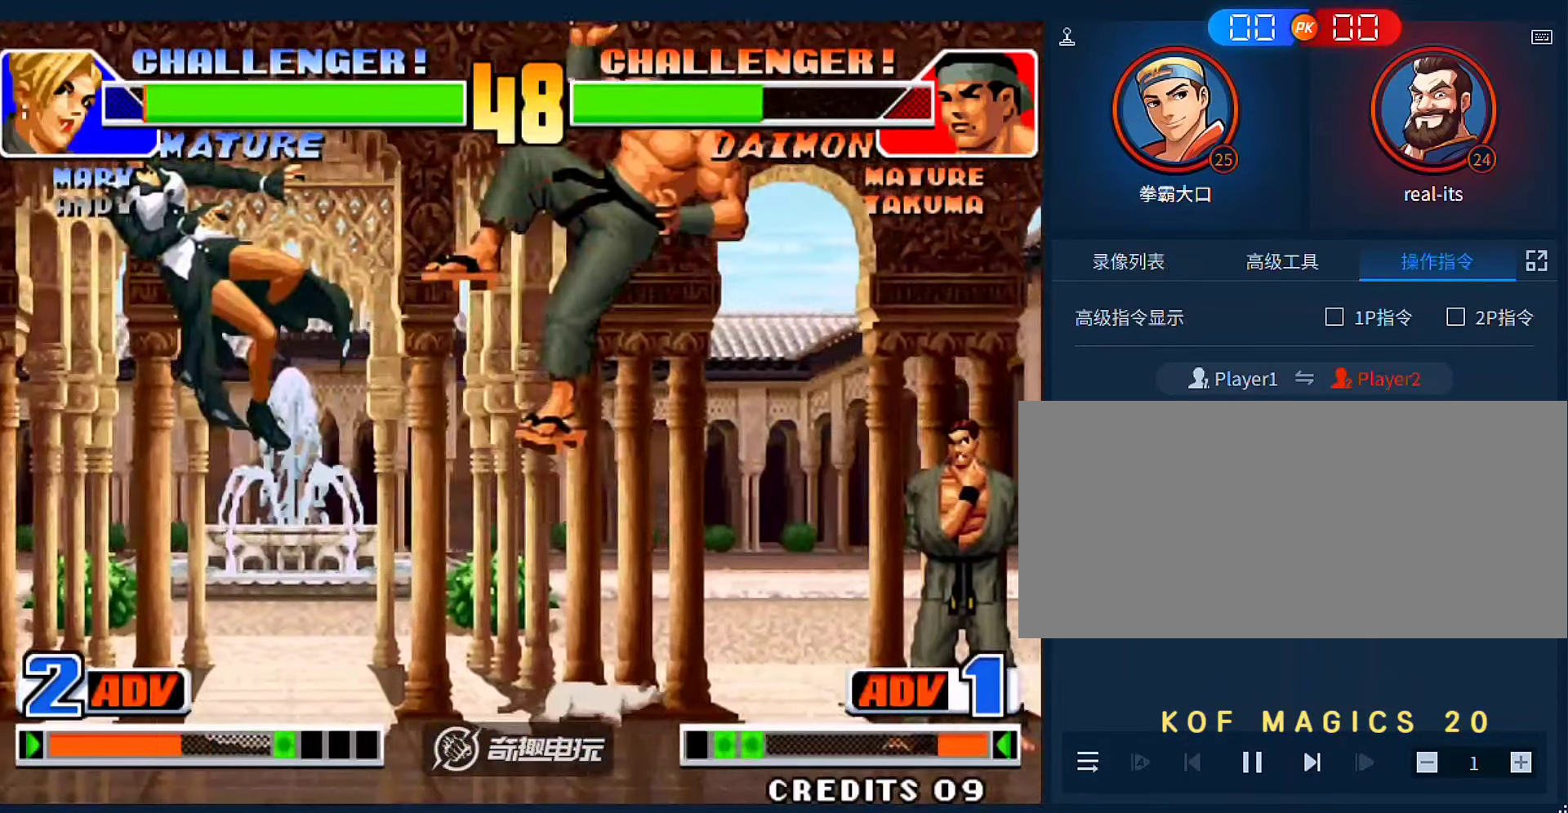
{"dt_ms": 500, "buttons": [], "left_stick": "left", "events": [[317, "left_stick", "left"]]}
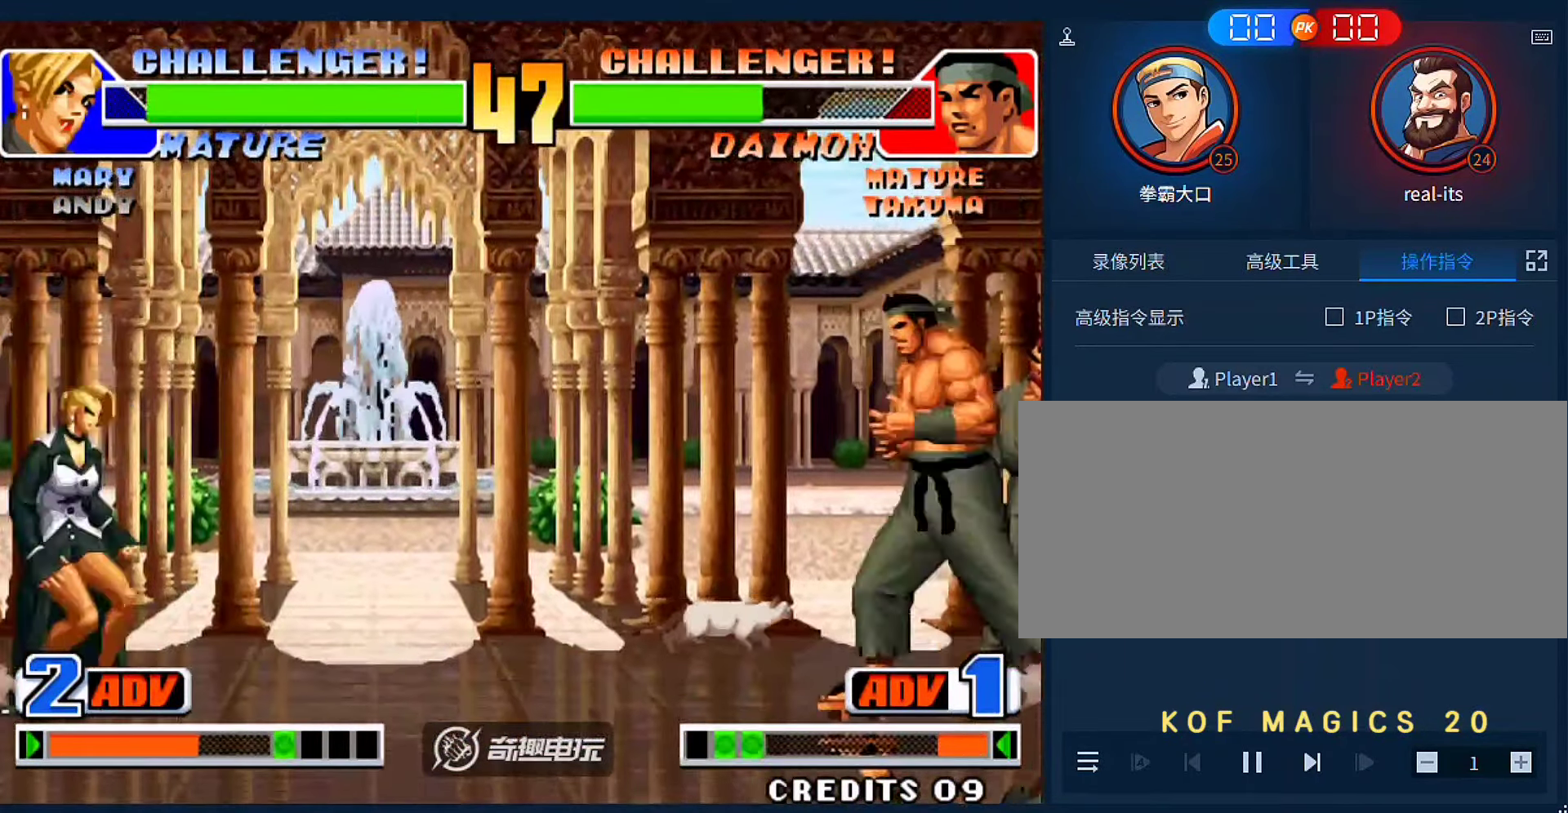
{"dt_ms": 500, "buttons": [], "left_stick": "right", "events": [[183, "left_stick", "right"]]}
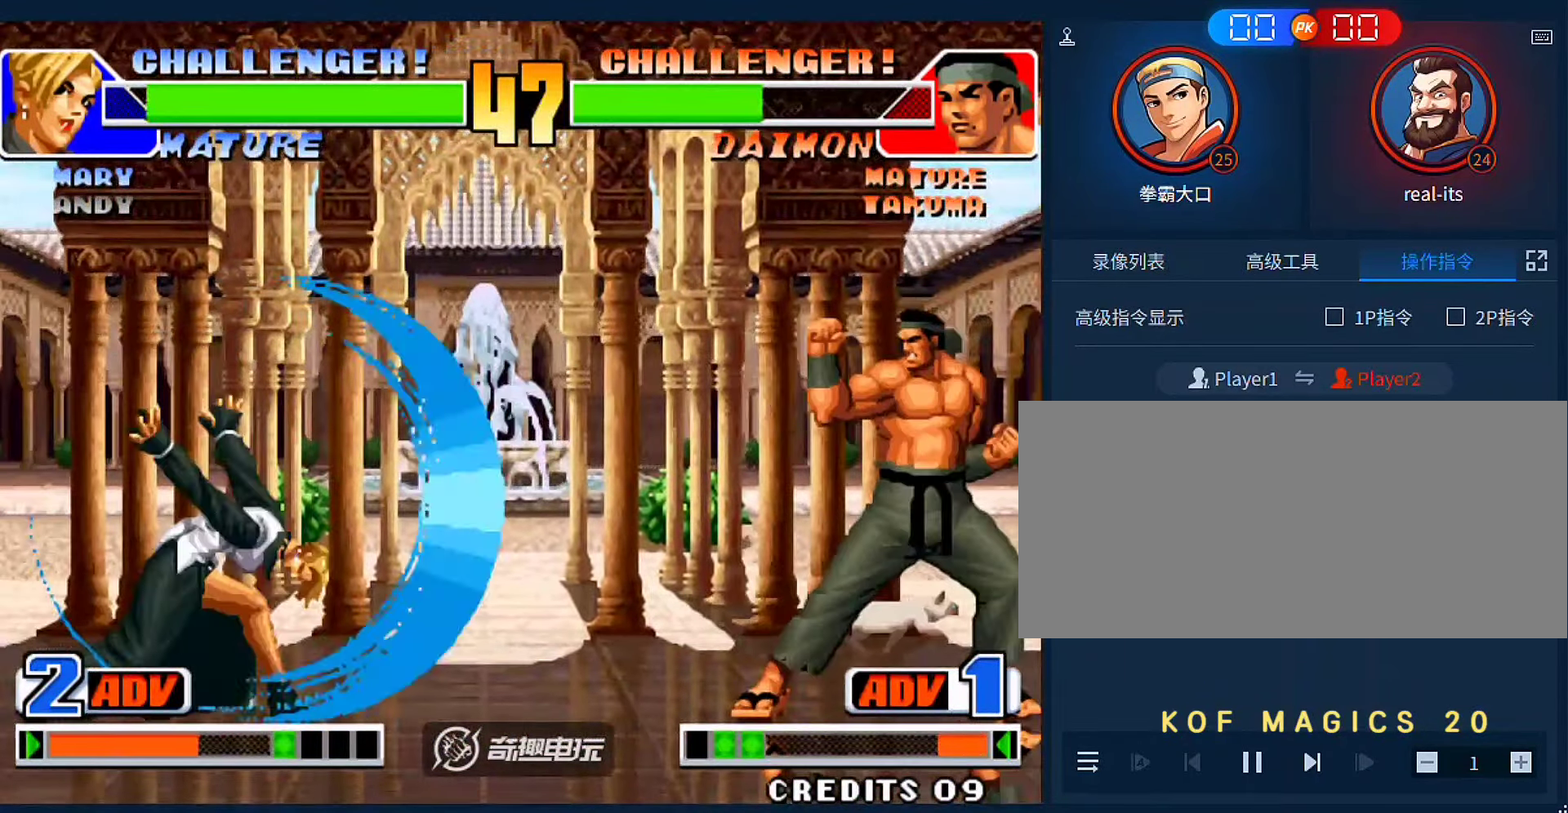
{"dt_ms": 500, "buttons": [], "left_stick": "right", "events": []}
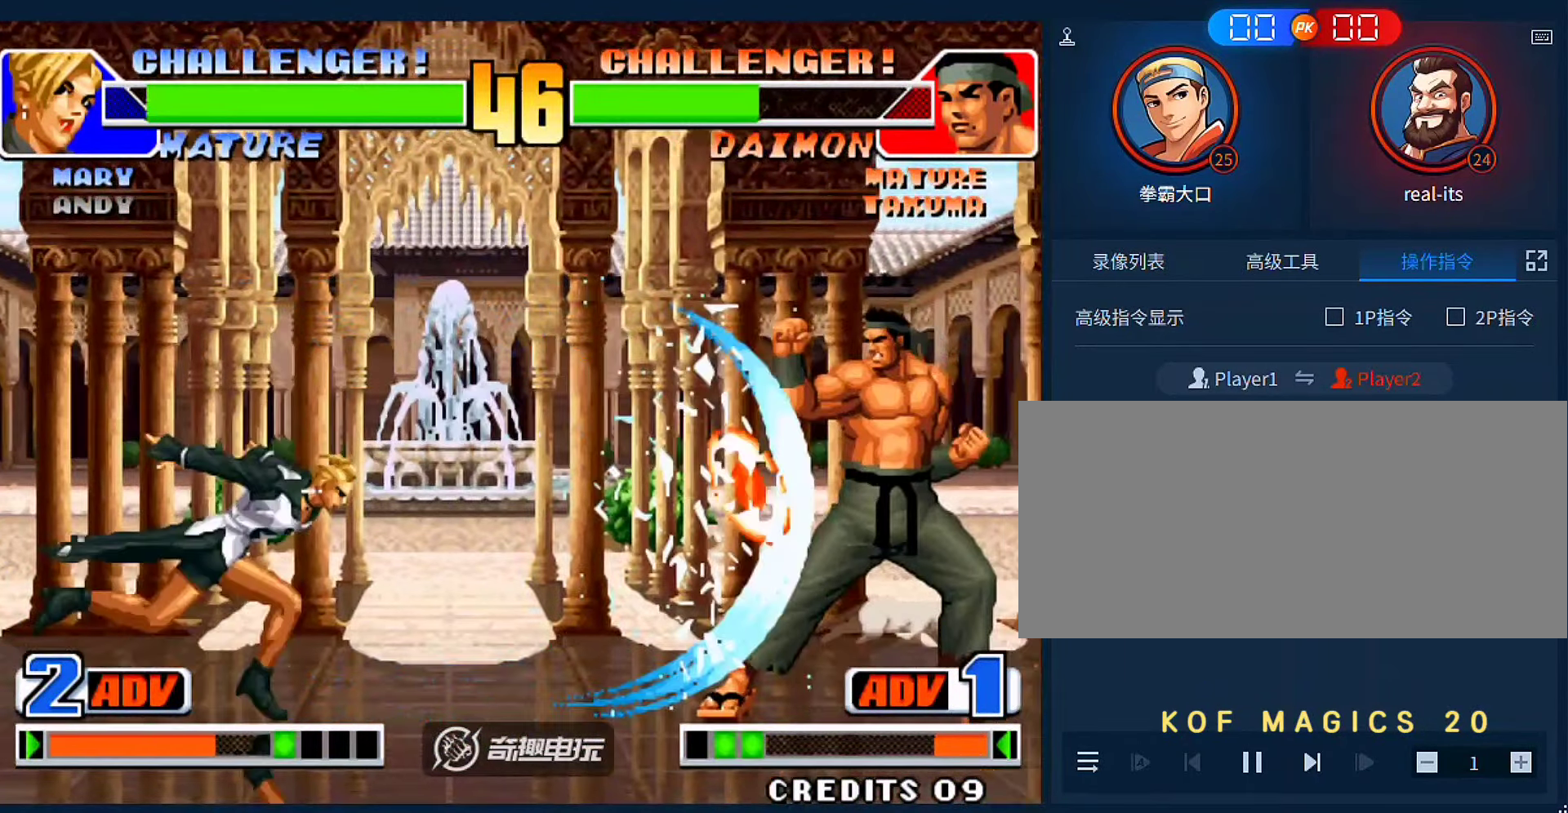
{"dt_ms": 500, "buttons": [], "left_stick": "up-left", "events": [[17, "left_stick", "center"], [183, "left_stick", "down"], [250, "left_stick", "left"], [317, "left_stick", "up-left"]]}
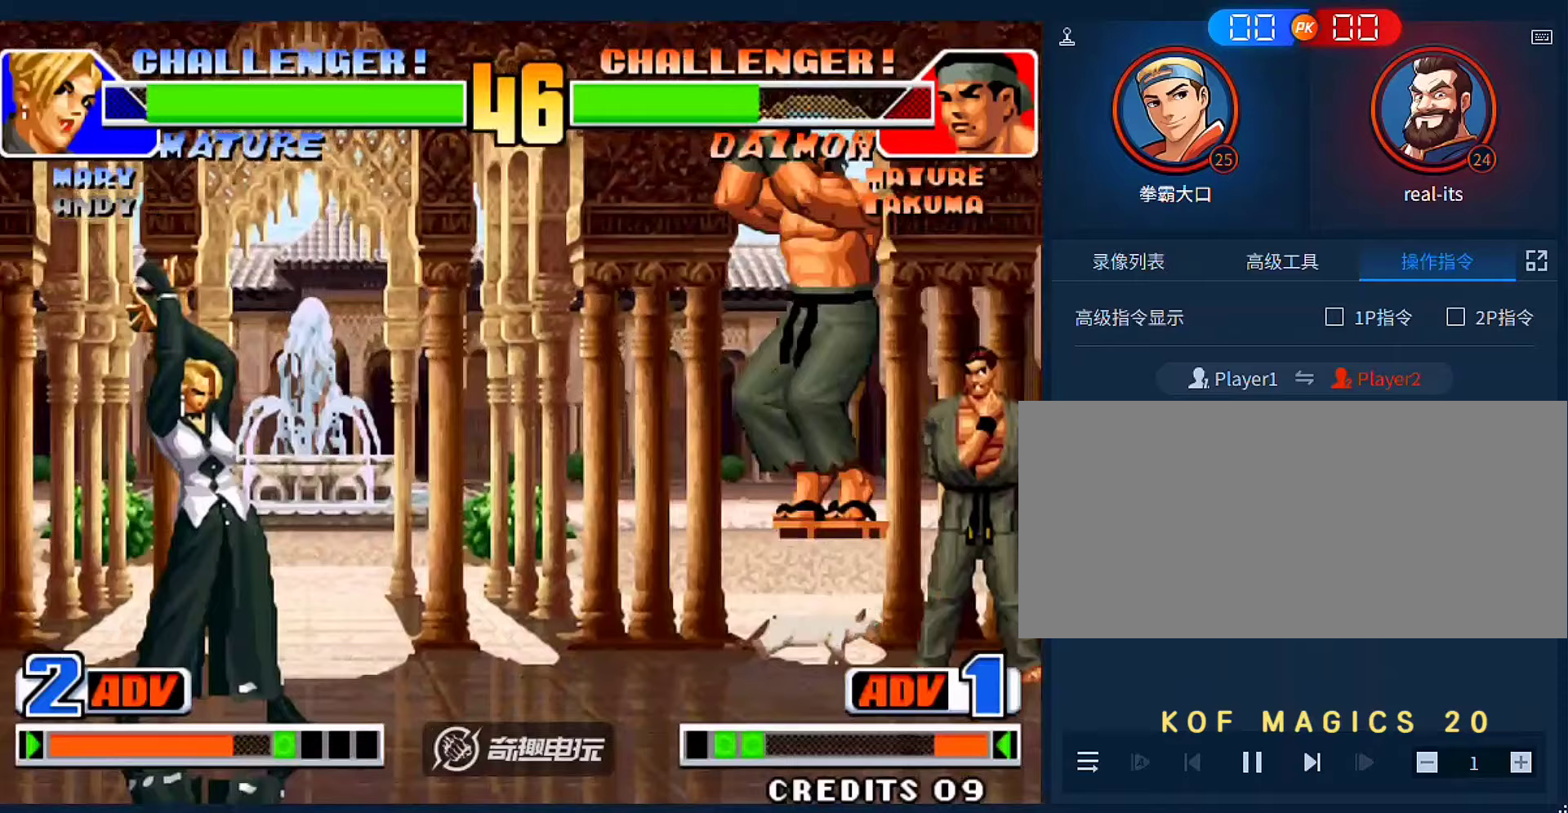
{"dt_ms": 1000, "buttons": [], "left_stick": "center"}